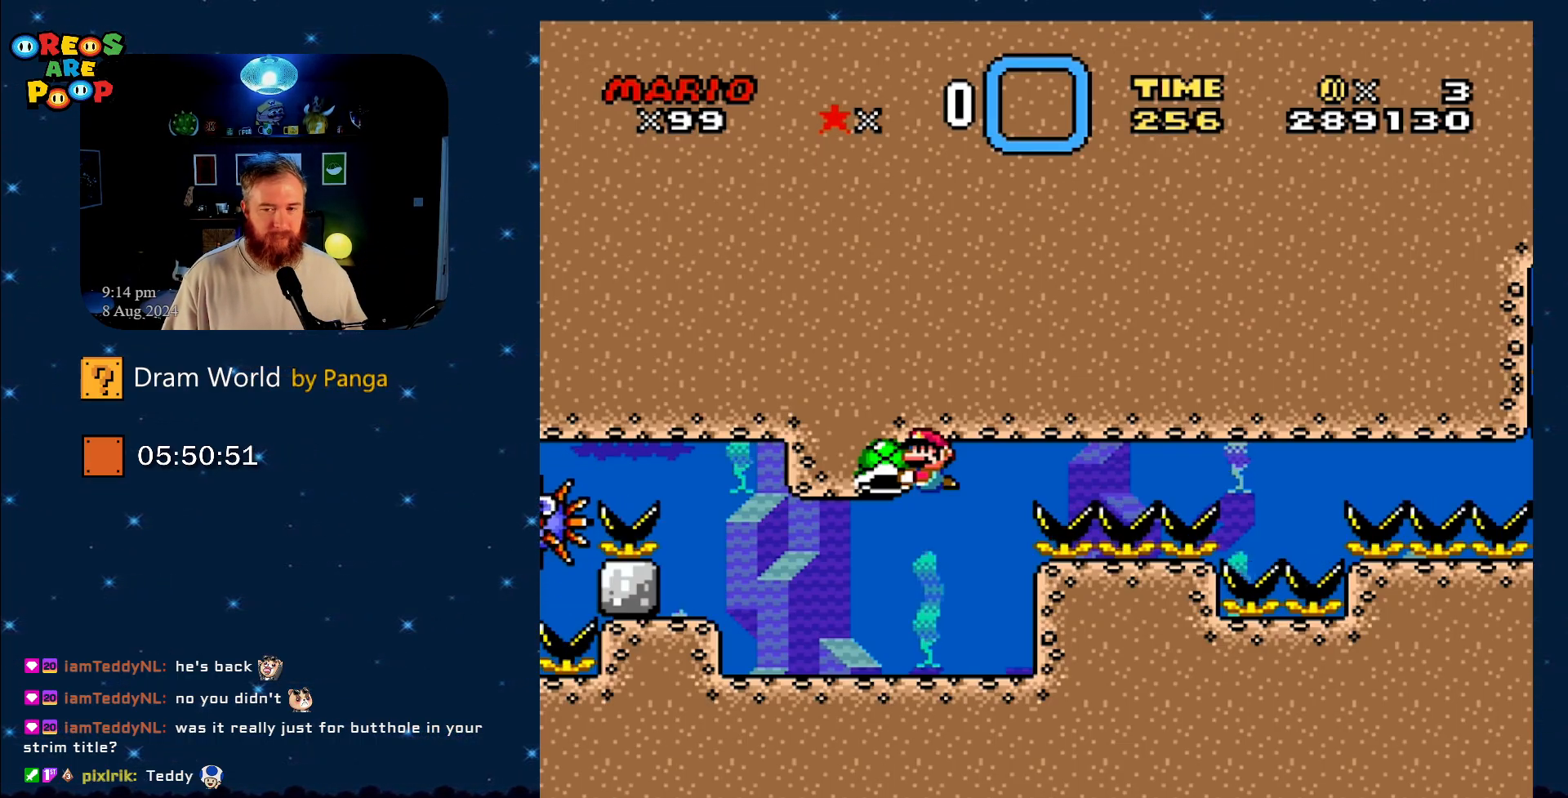
Gameplay with a controller (Nintendo layout); each line is a JSON object with the inputs held at the frame after it. "events" lists button and stick changes between this image and that frame as [ms after this image, input, new state], when the widget could be followed in between. Not read: L1 L3 R1 R3.
{"buttons": ["Y"], "events": []}
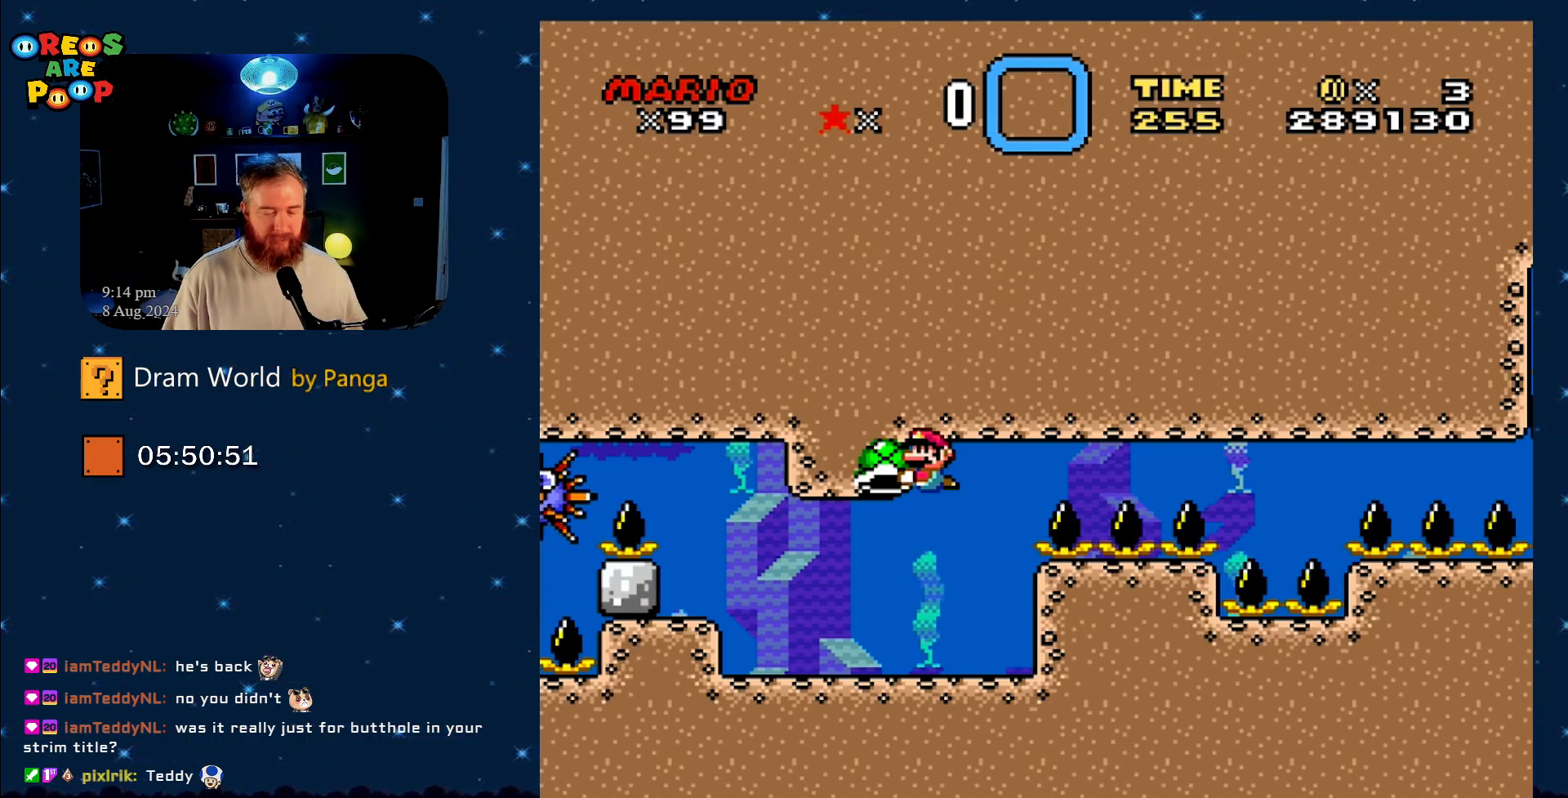
{"buttons": ["Y"], "events": []}
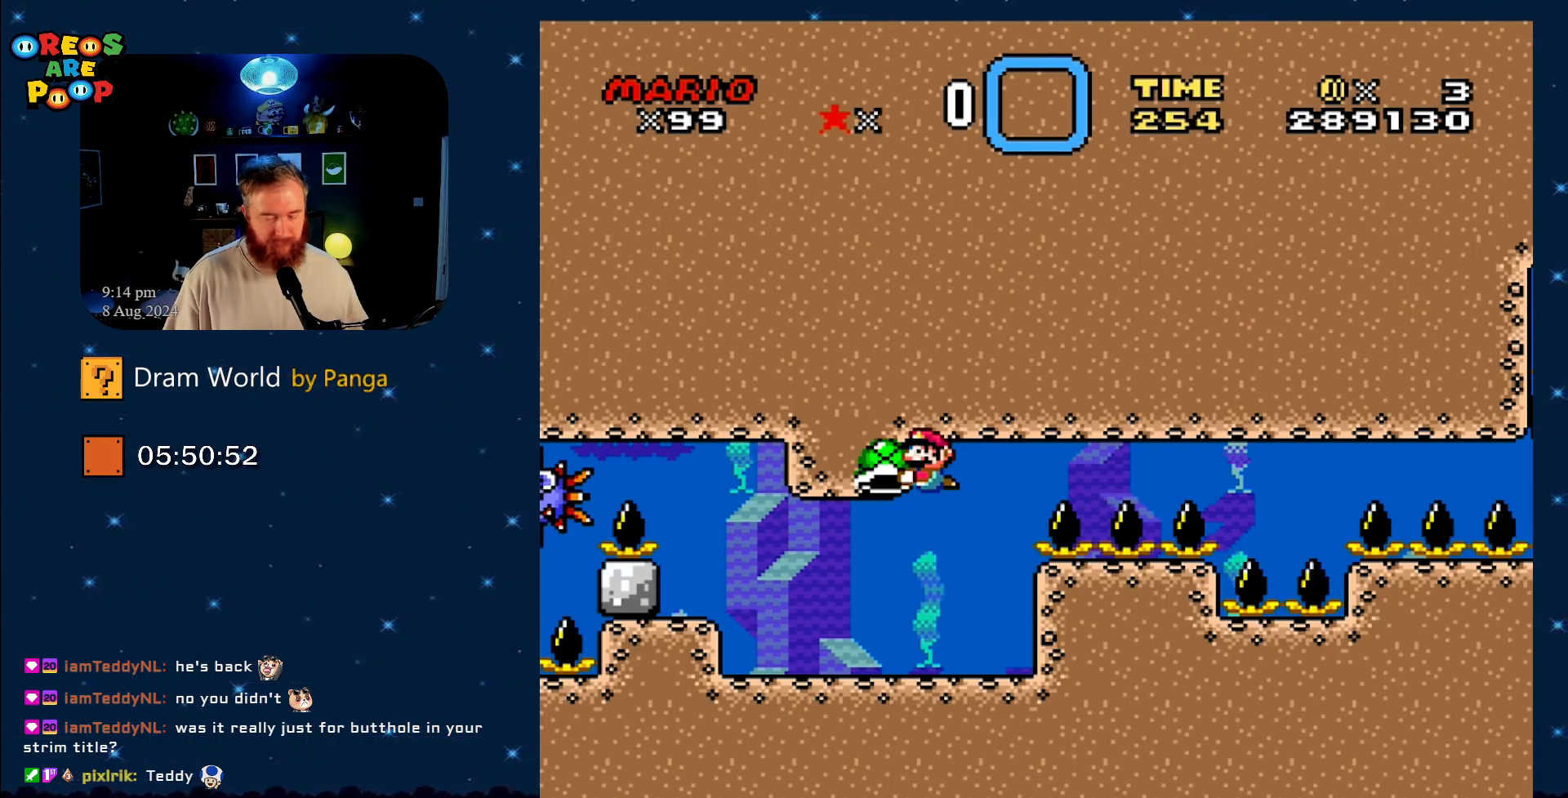
{"buttons": ["Y"], "events": []}
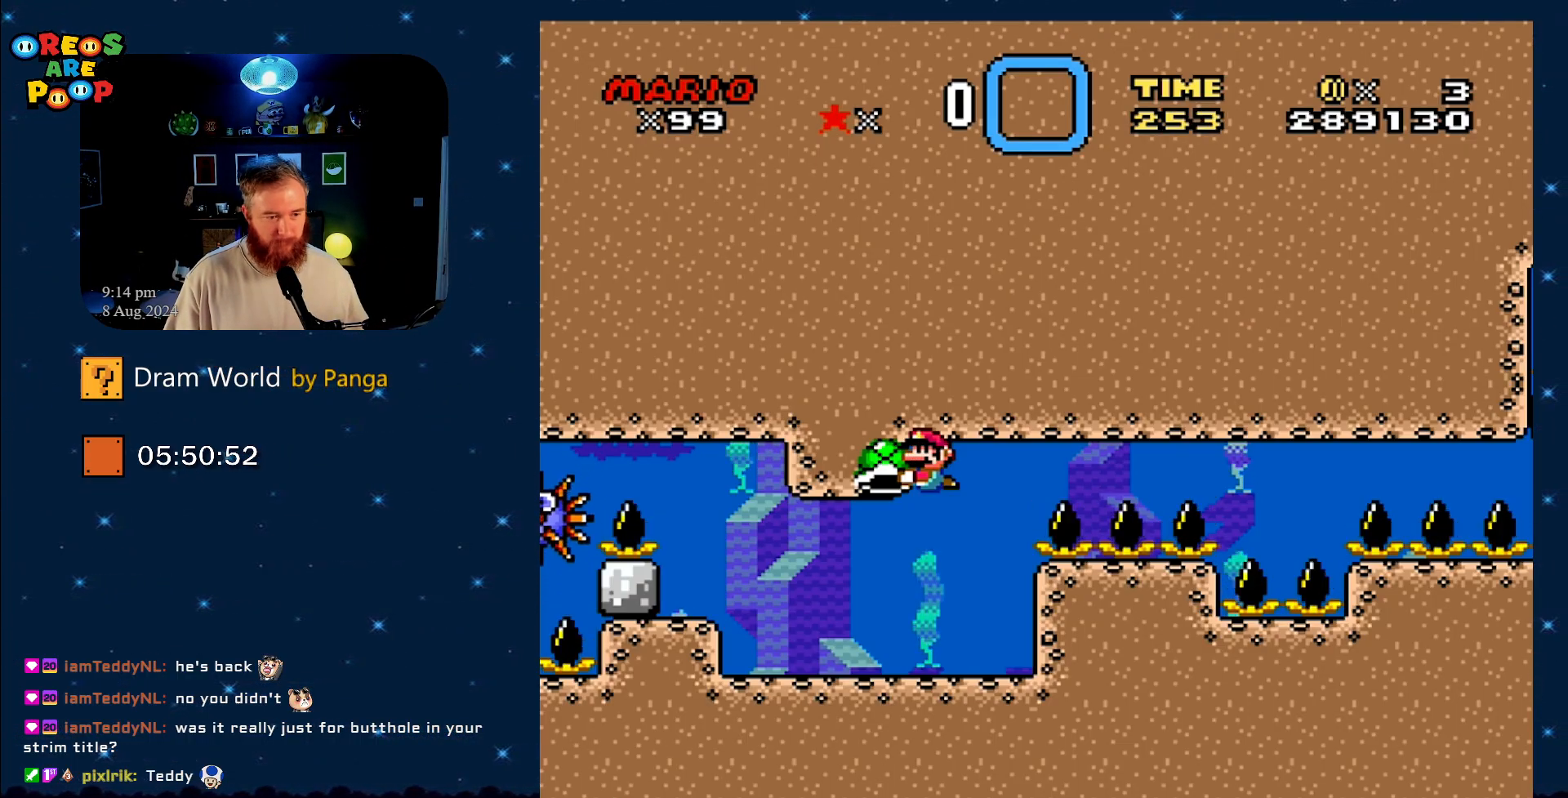
{"buttons": ["Y"], "events": []}
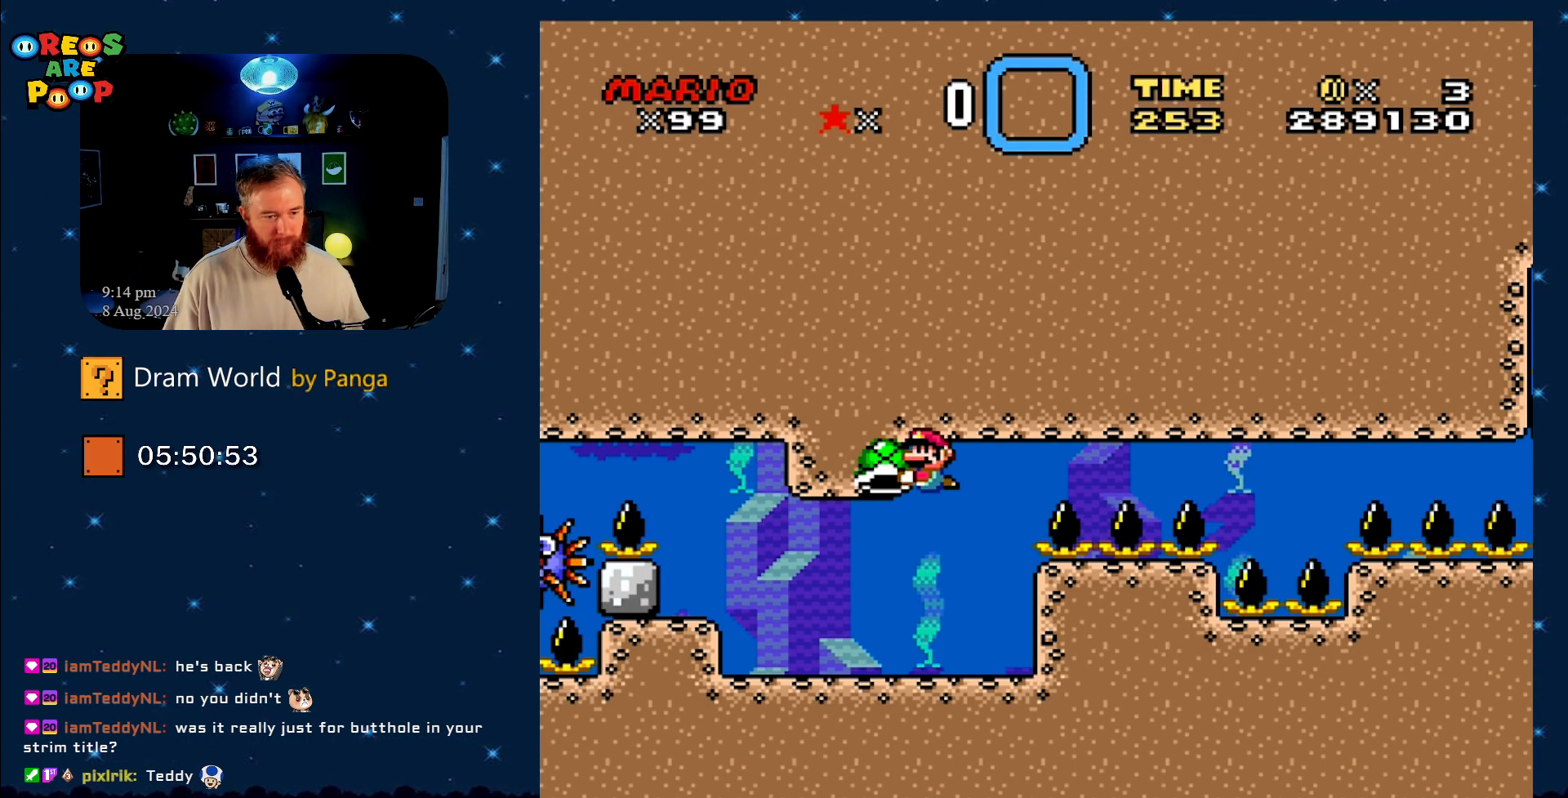
{"buttons": ["Y"], "events": []}
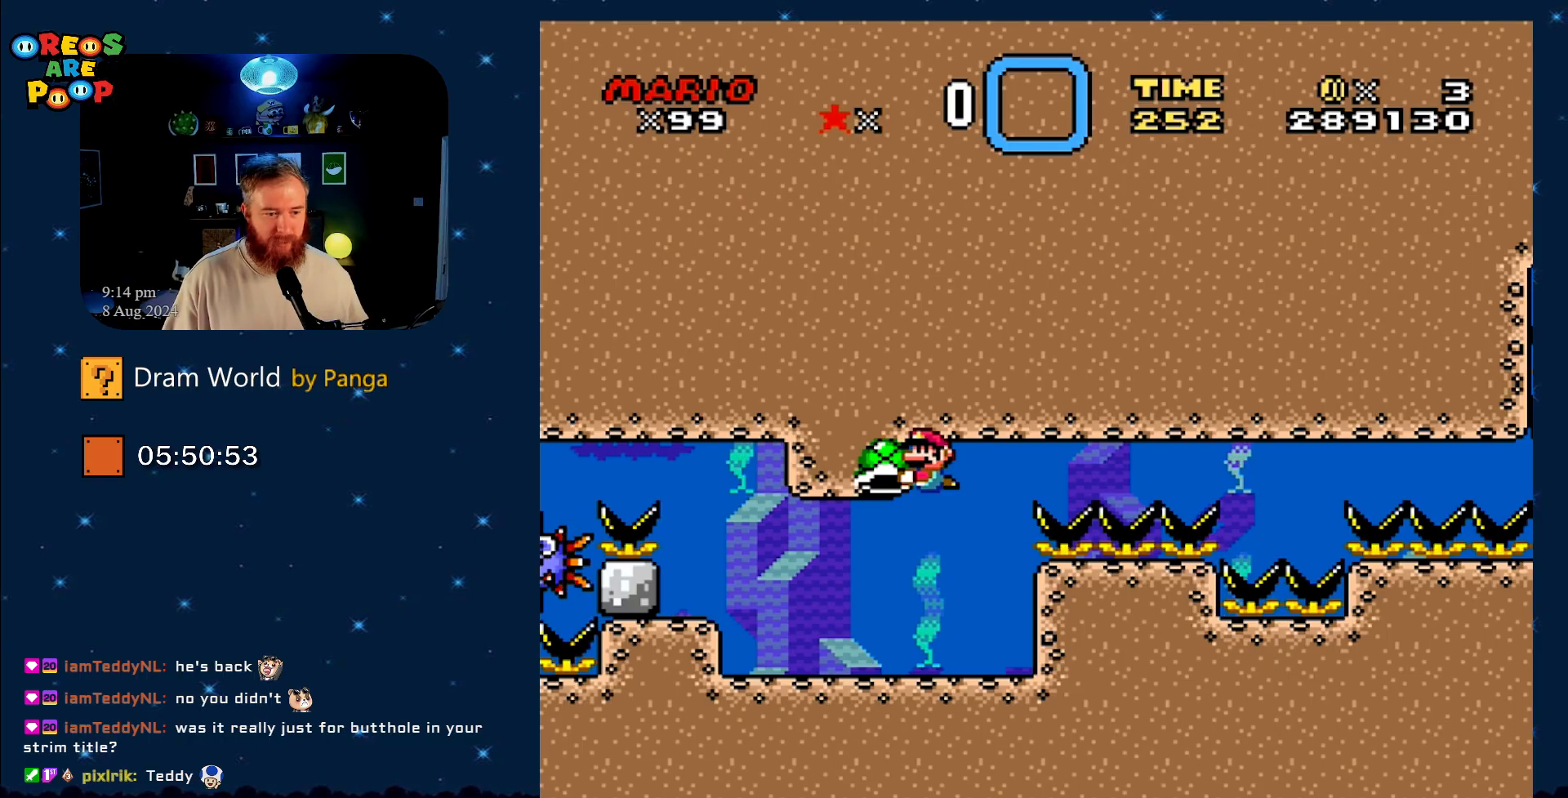
{"buttons": ["Y"], "events": []}
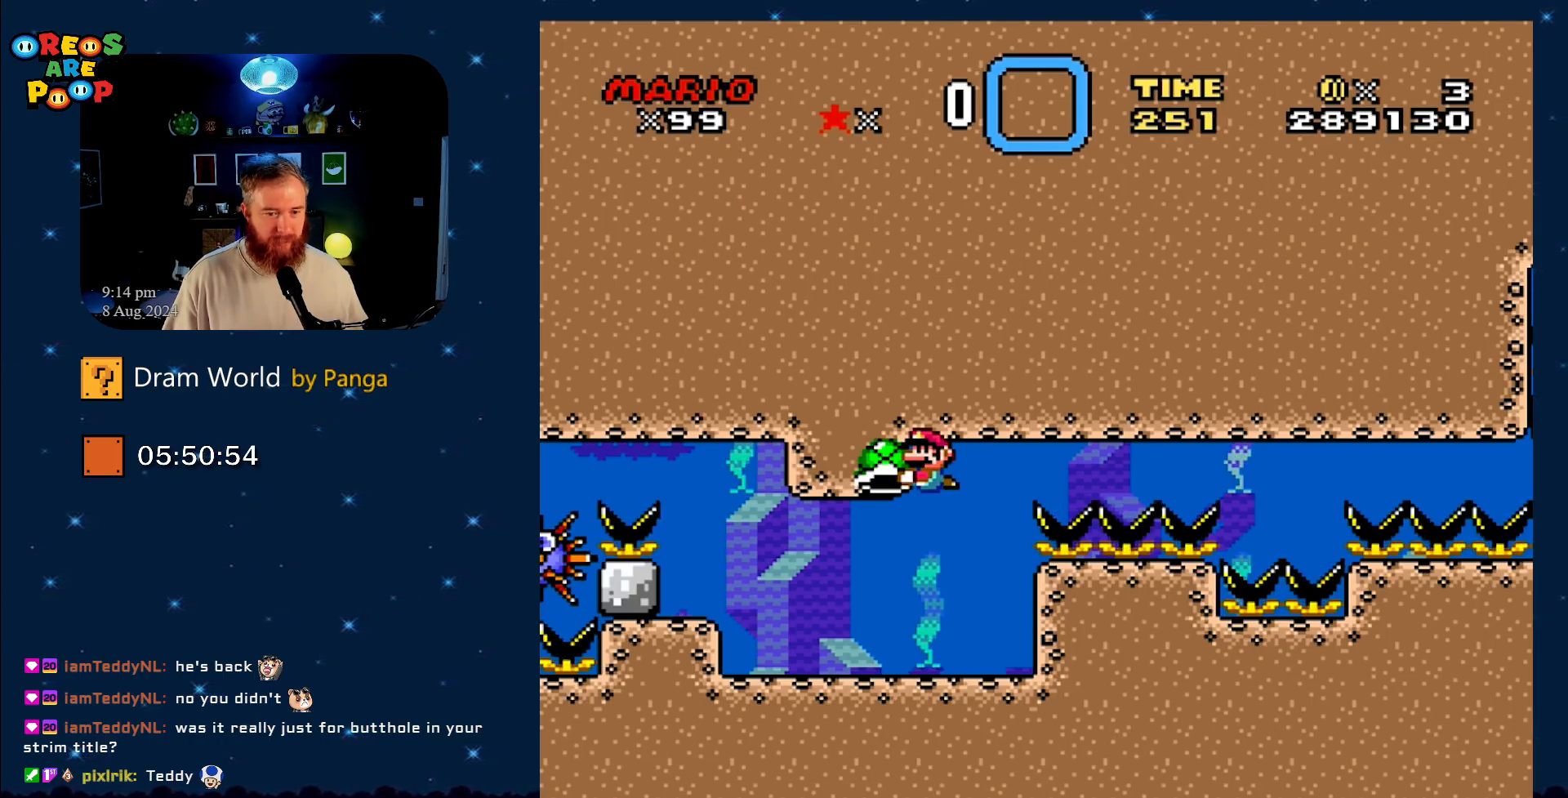
{"buttons": ["Y"], "events": []}
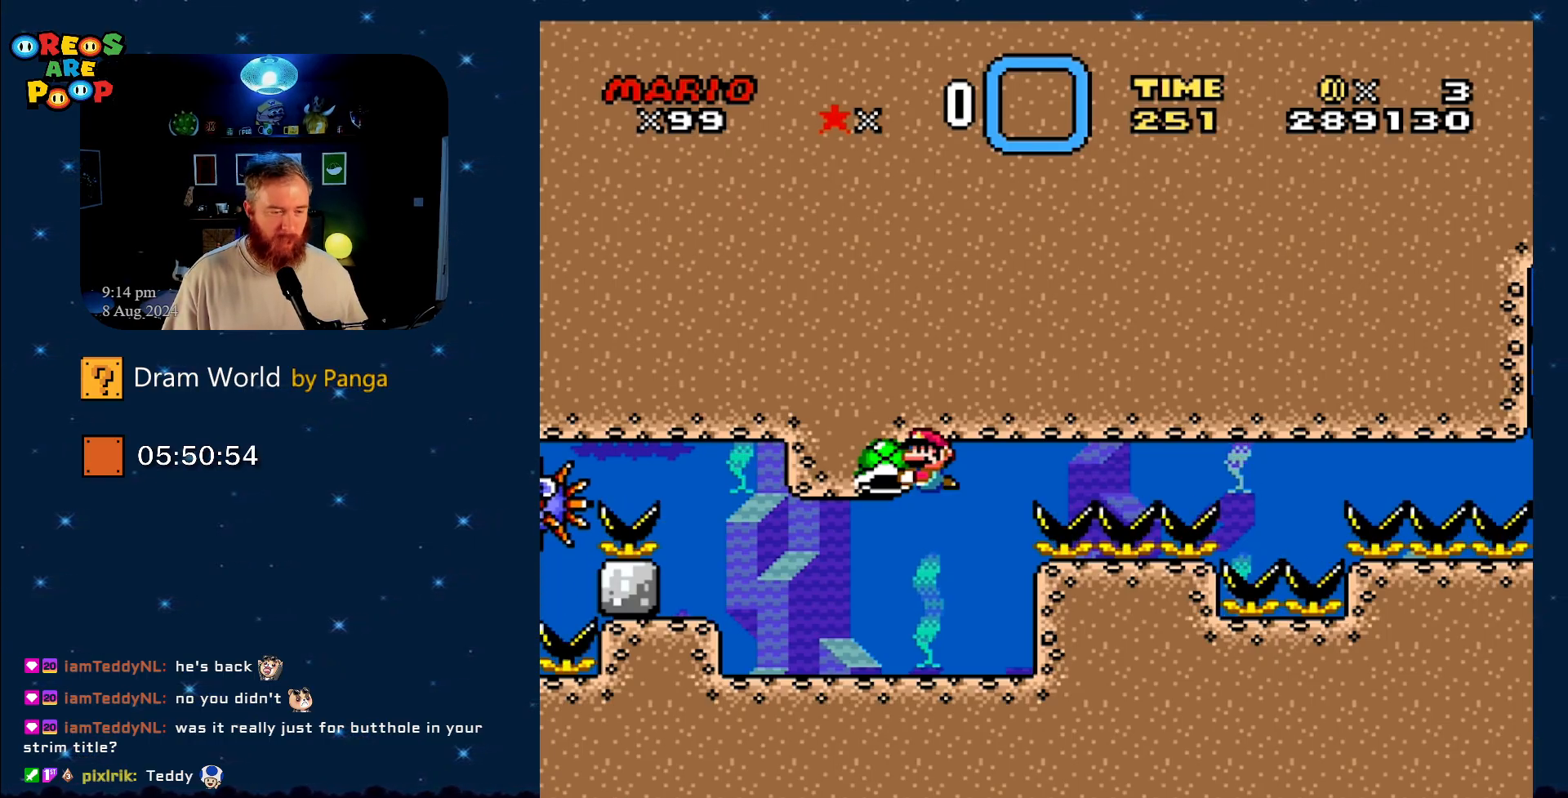
{"buttons": ["Y"], "events": []}
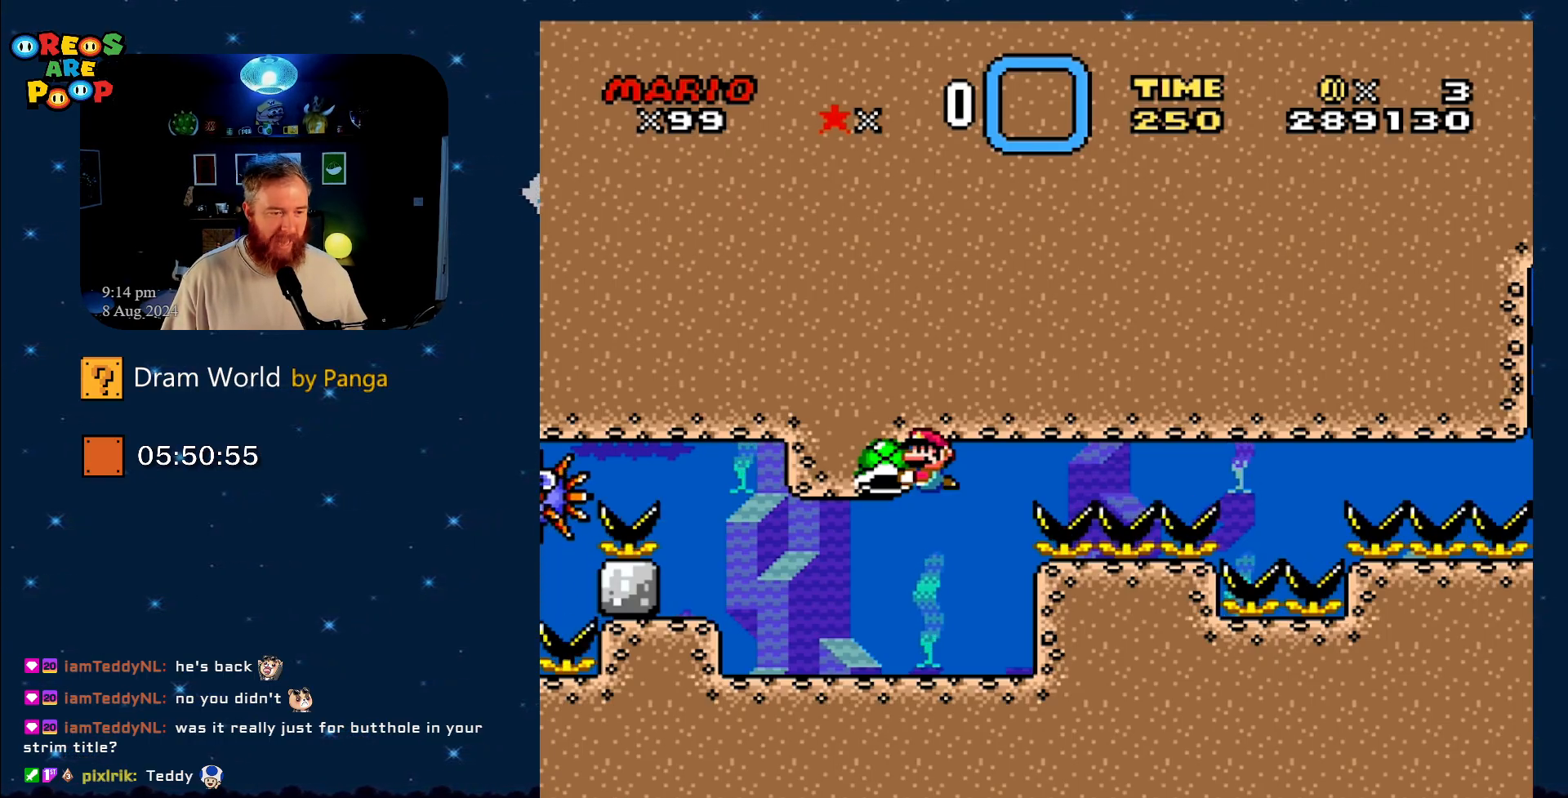
{"buttons": ["Y"], "events": []}
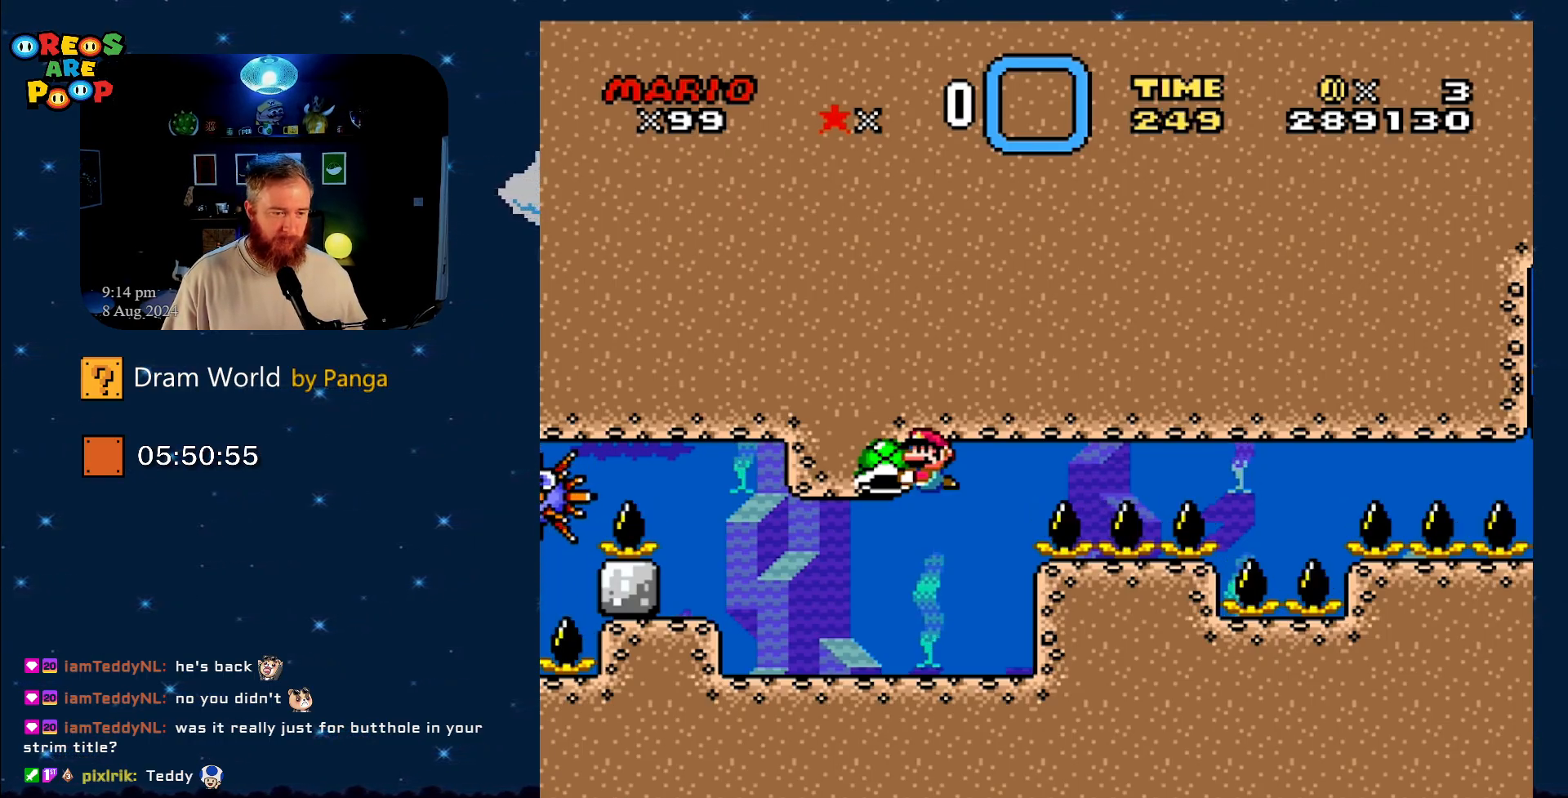
{"buttons": ["Y"], "events": []}
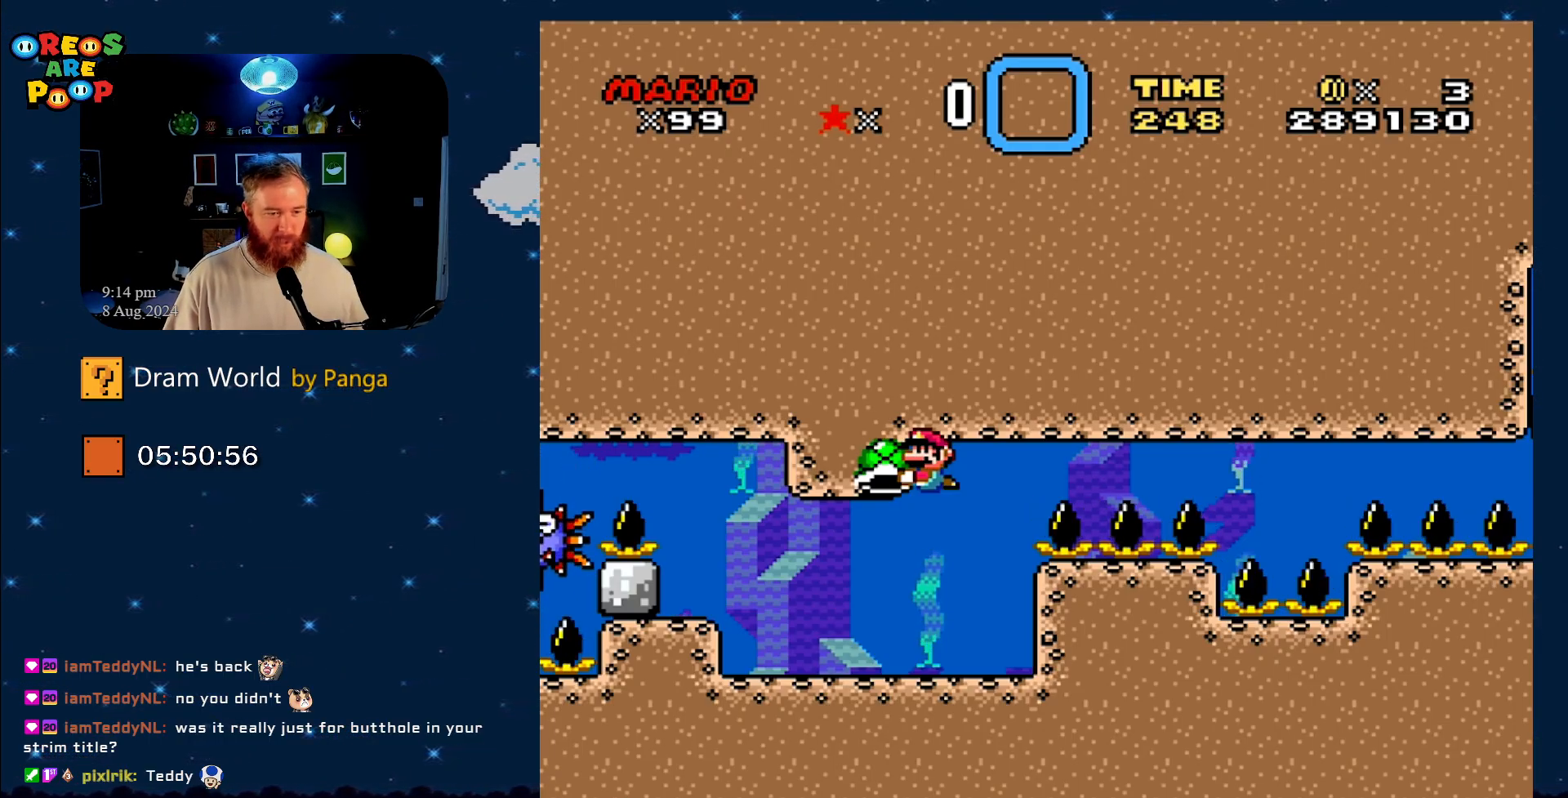
{"buttons": ["Y"], "events": []}
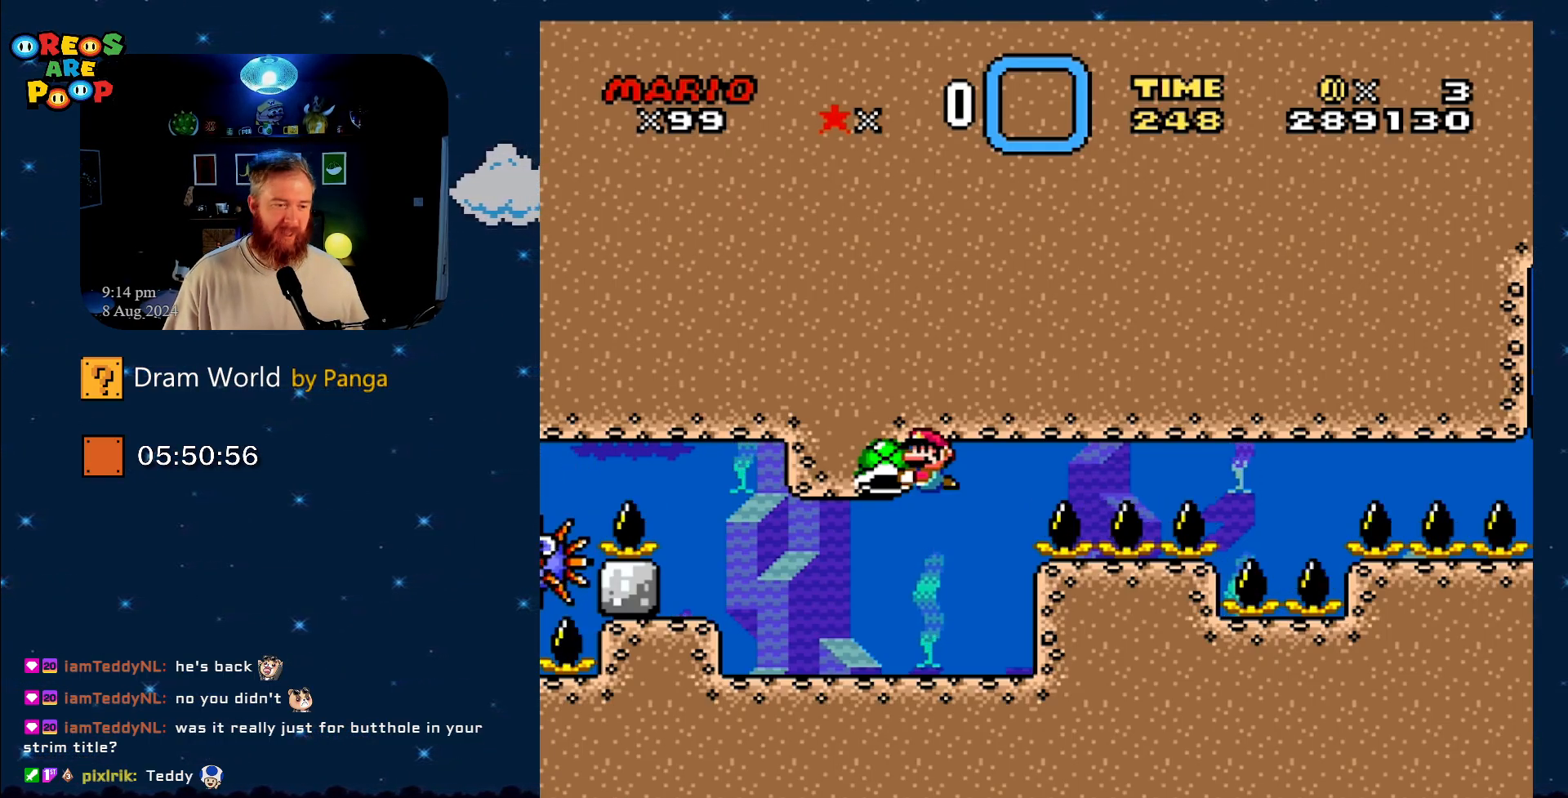
{"buttons": ["Y"], "events": []}
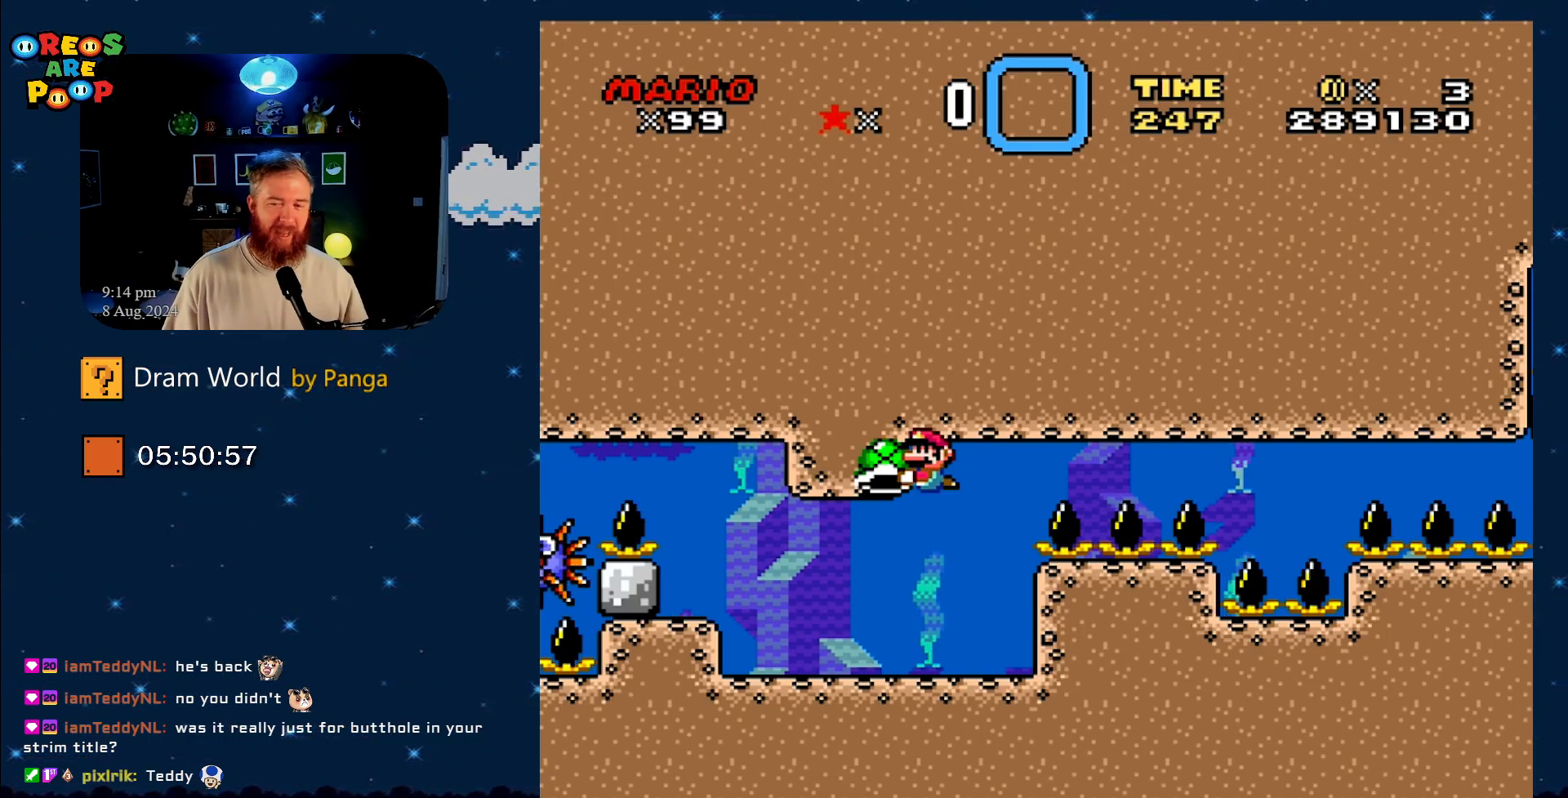
{"buttons": ["Y"], "events": []}
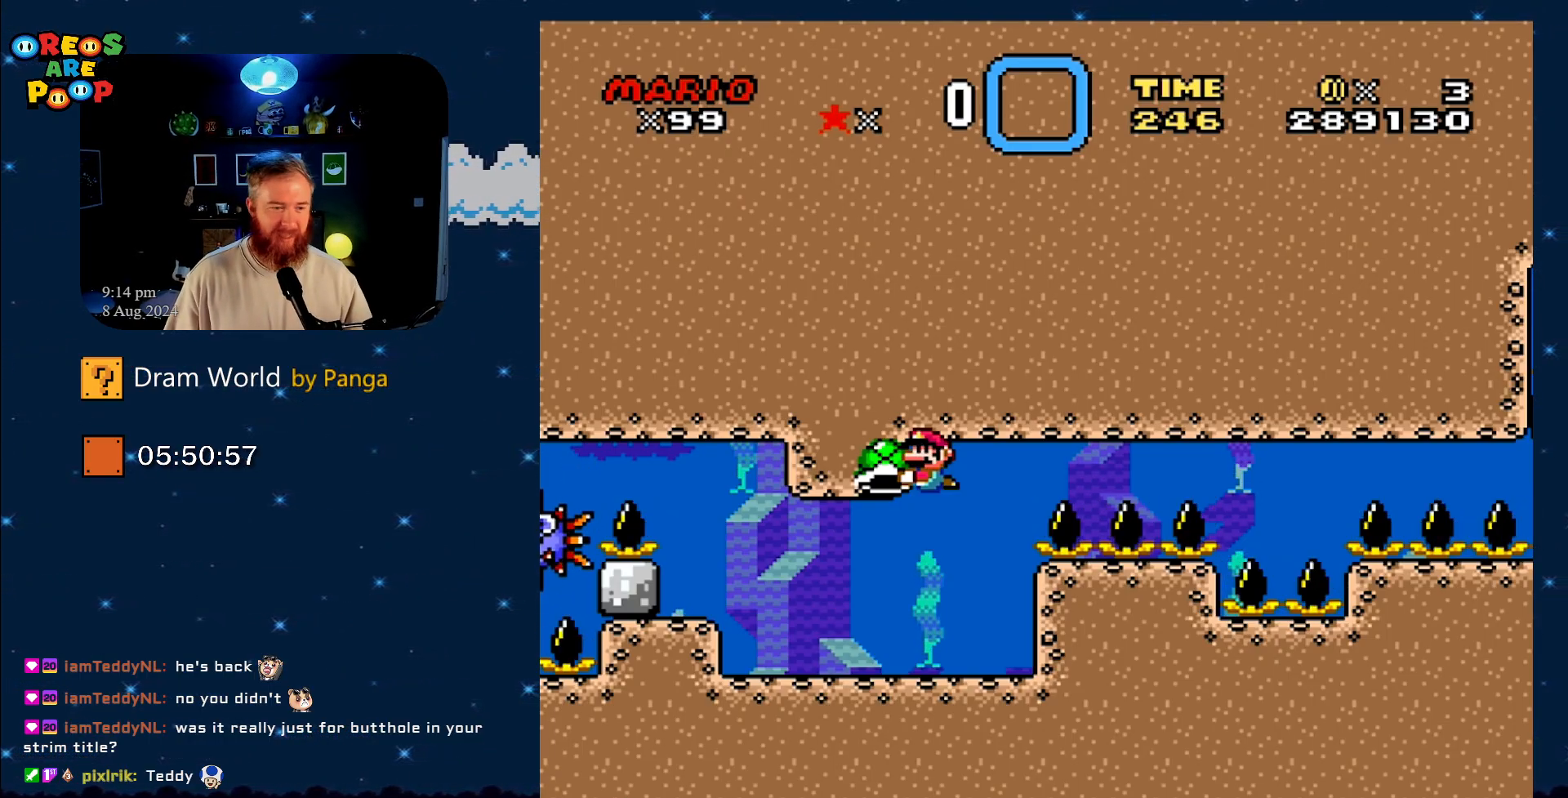
{"buttons": ["Y"], "events": []}
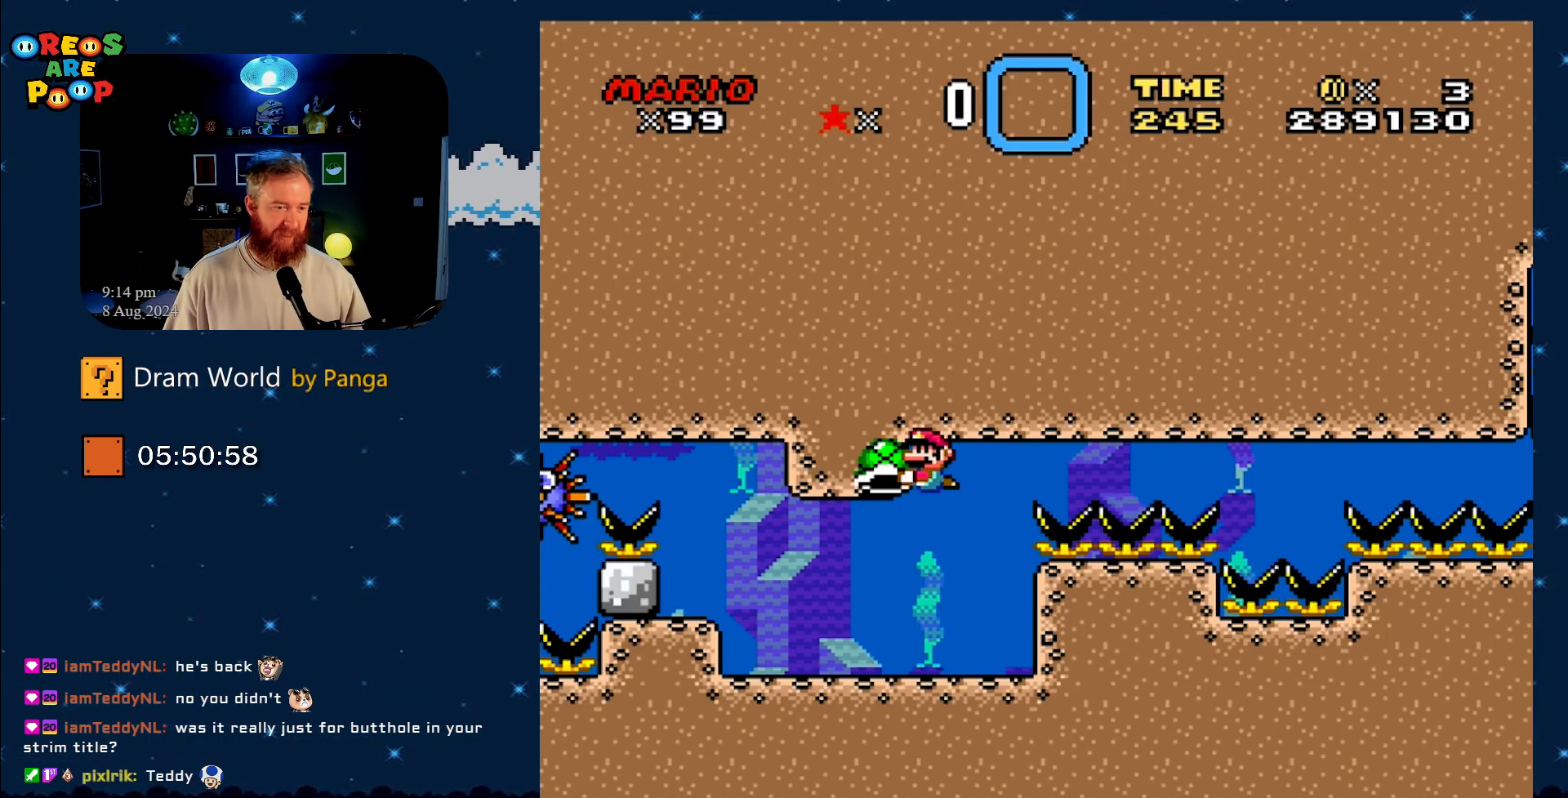
{"buttons": ["Y"], "events": []}
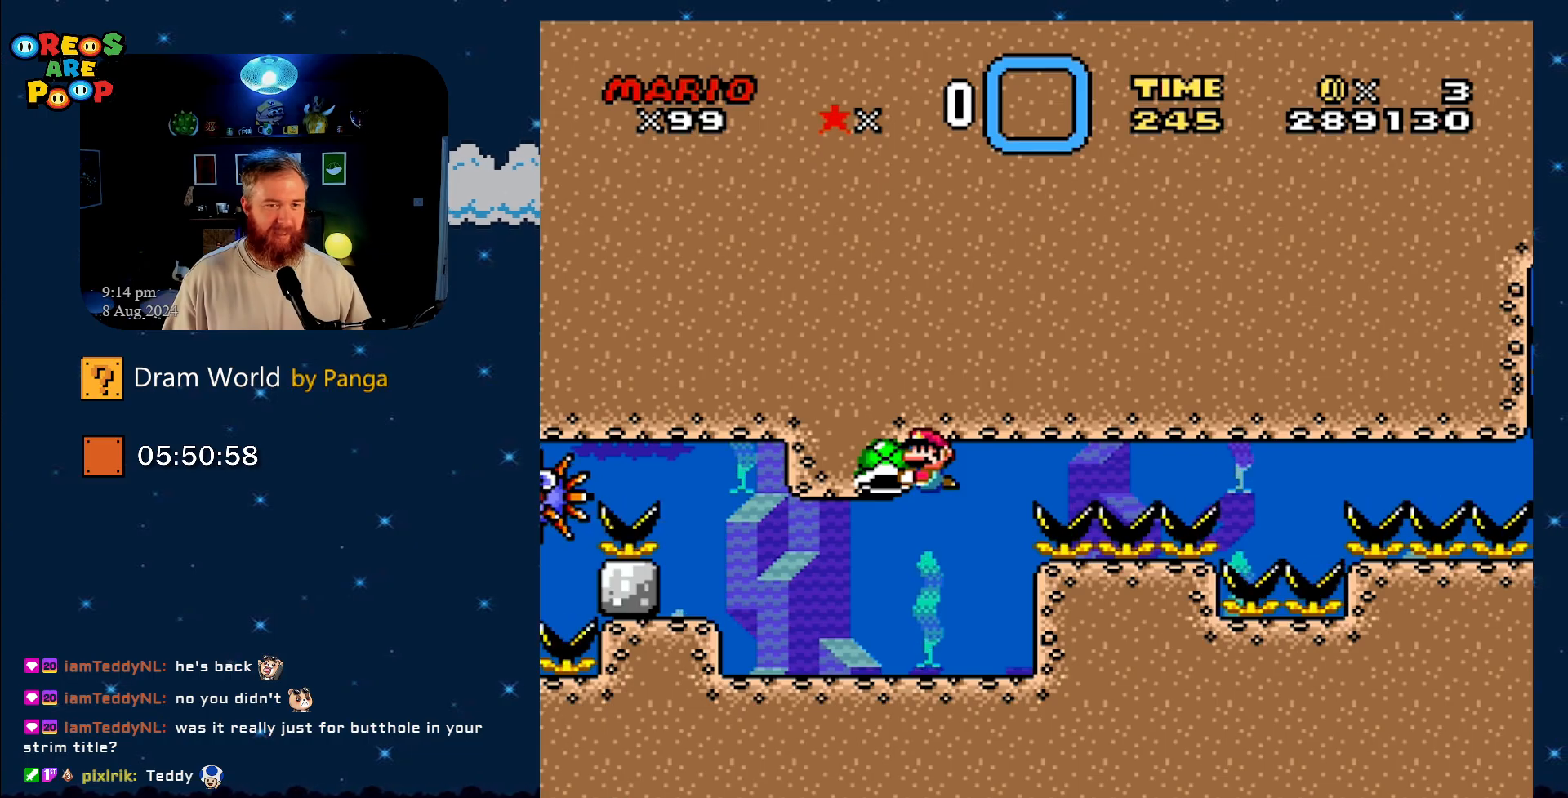
{"buttons": ["Y"], "events": []}
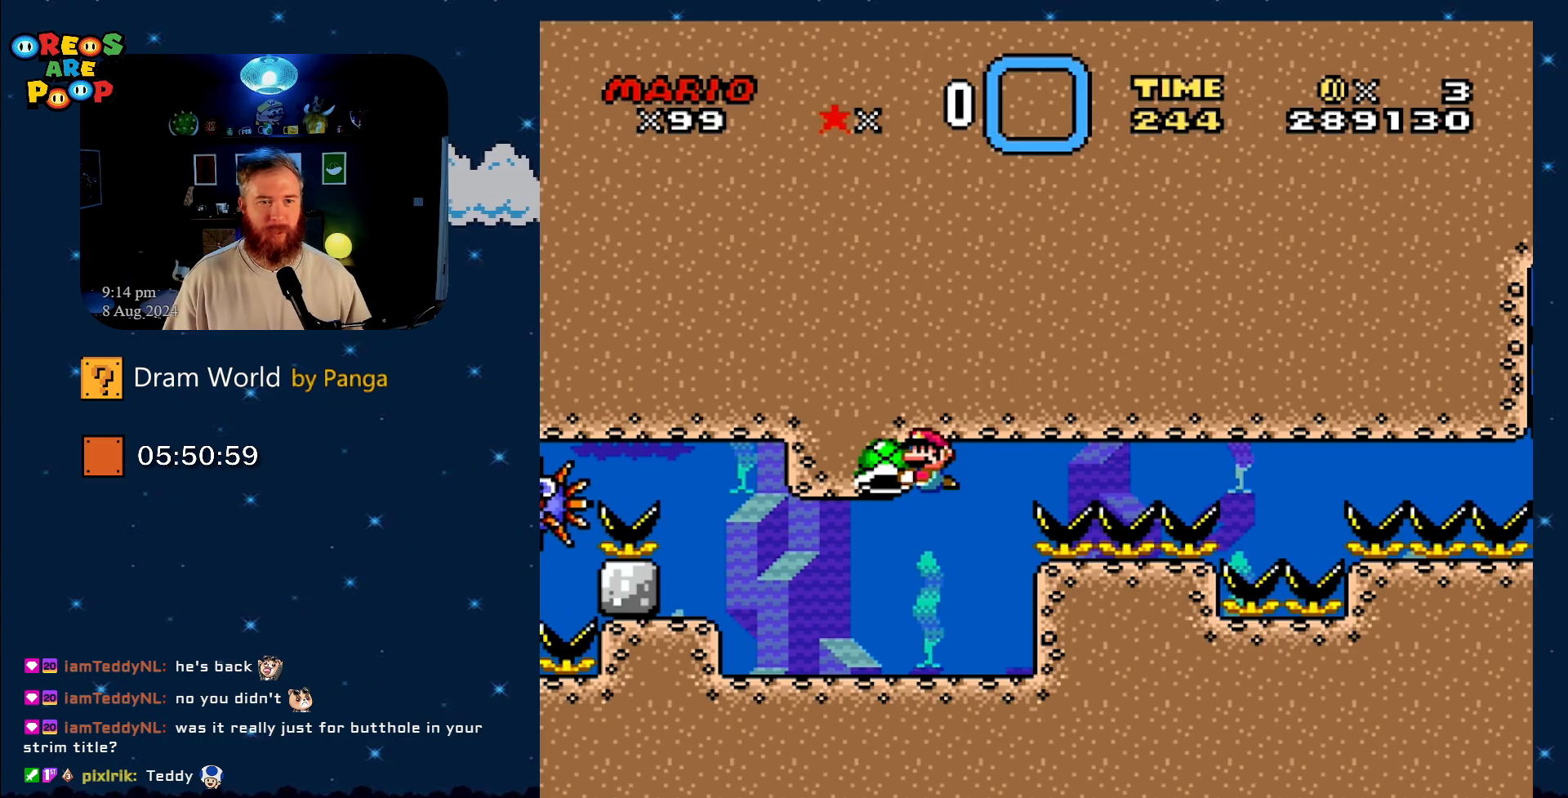
{"buttons": ["Y", "DPAD_RIGHT"], "events": [[233, "DPAD_RIGHT", "down"]]}
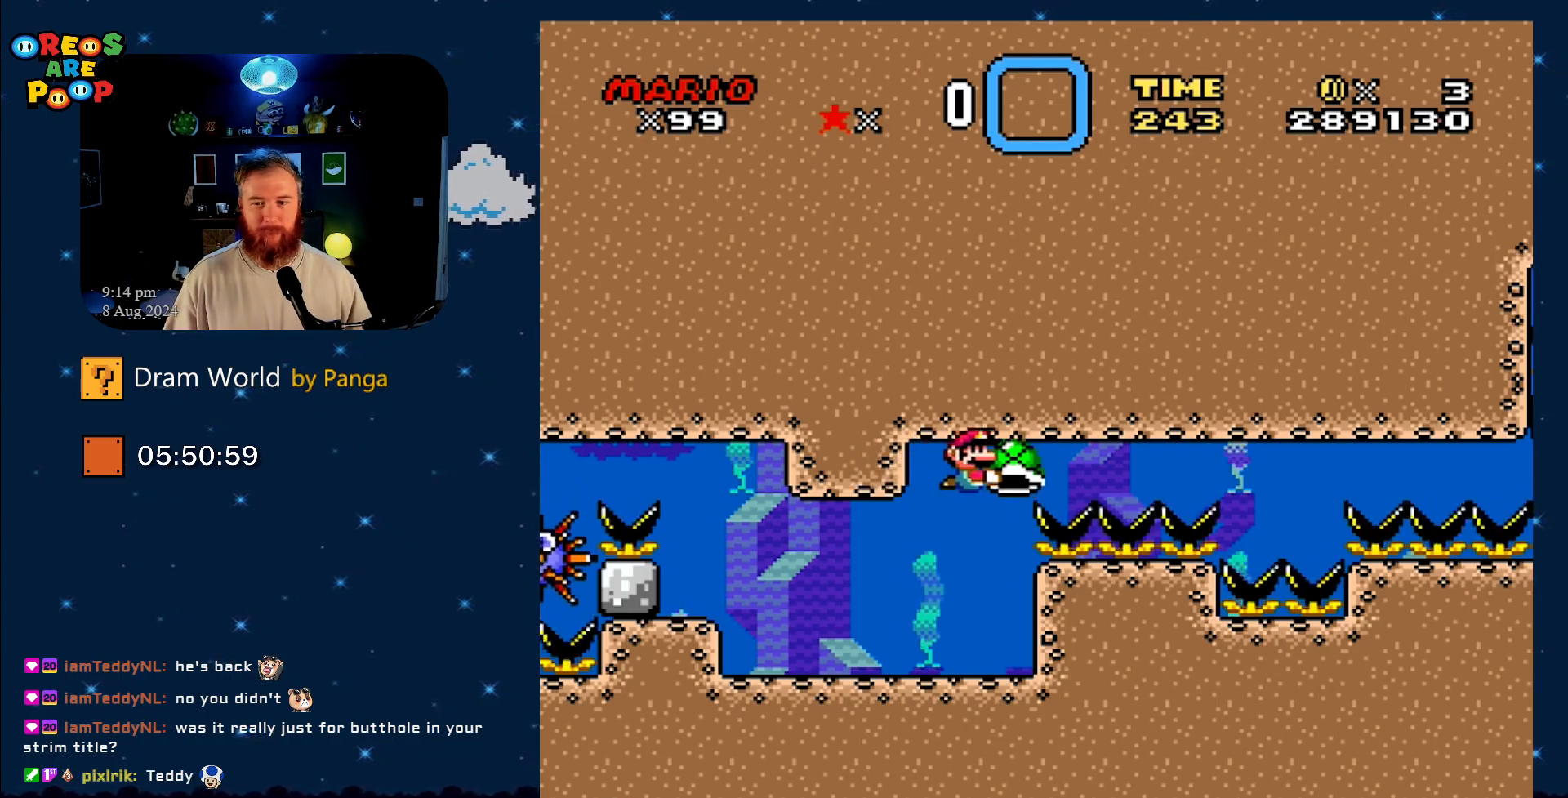
{"buttons": ["Y"], "events": [[217, "DPAD_RIGHT", "up"]]}
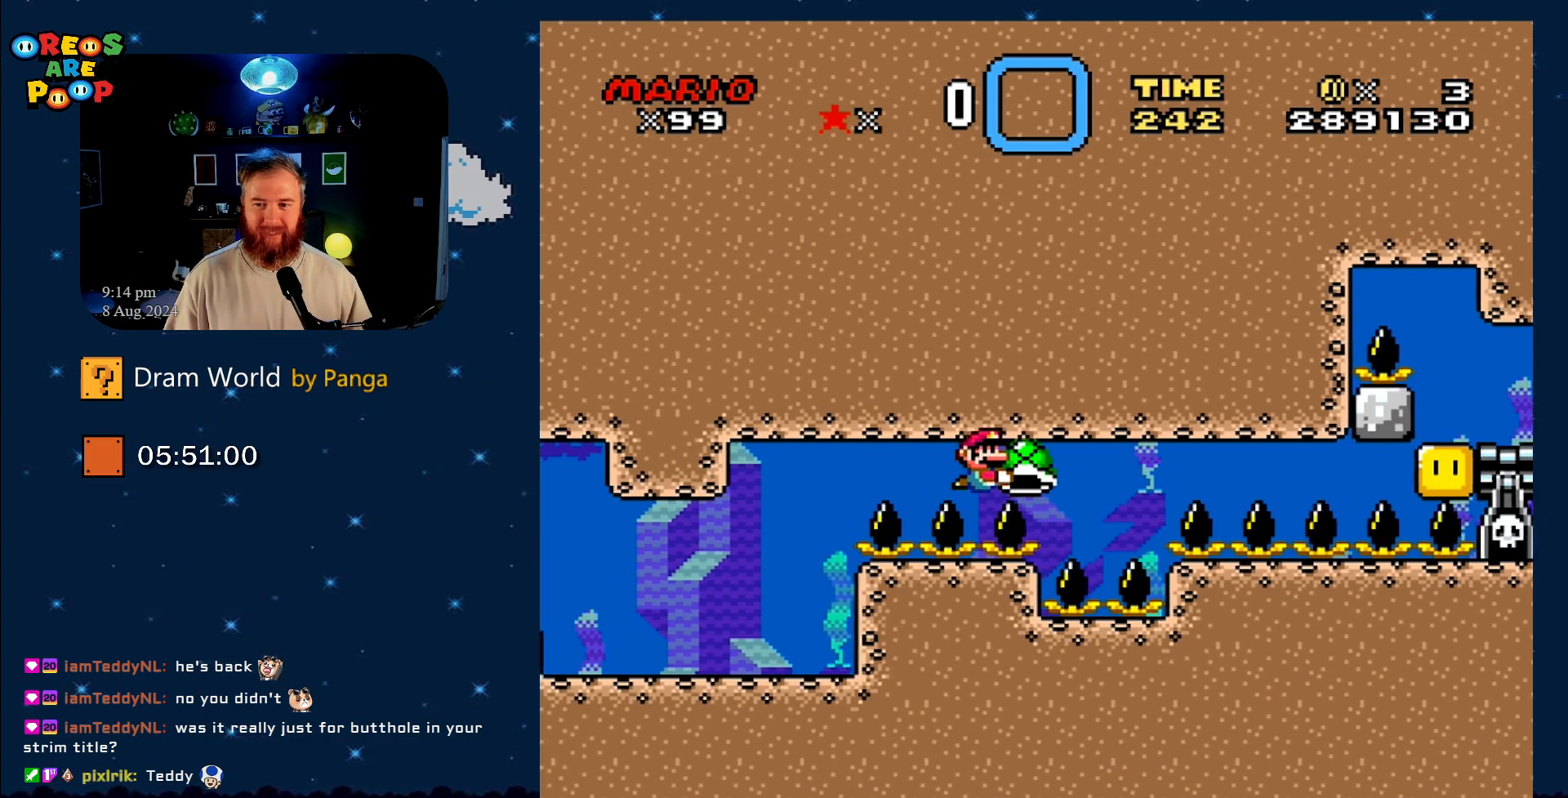
{"buttons": ["Y", "DPAD_LEFT"], "events": [[400, "DPAD_LEFT", "down"]]}
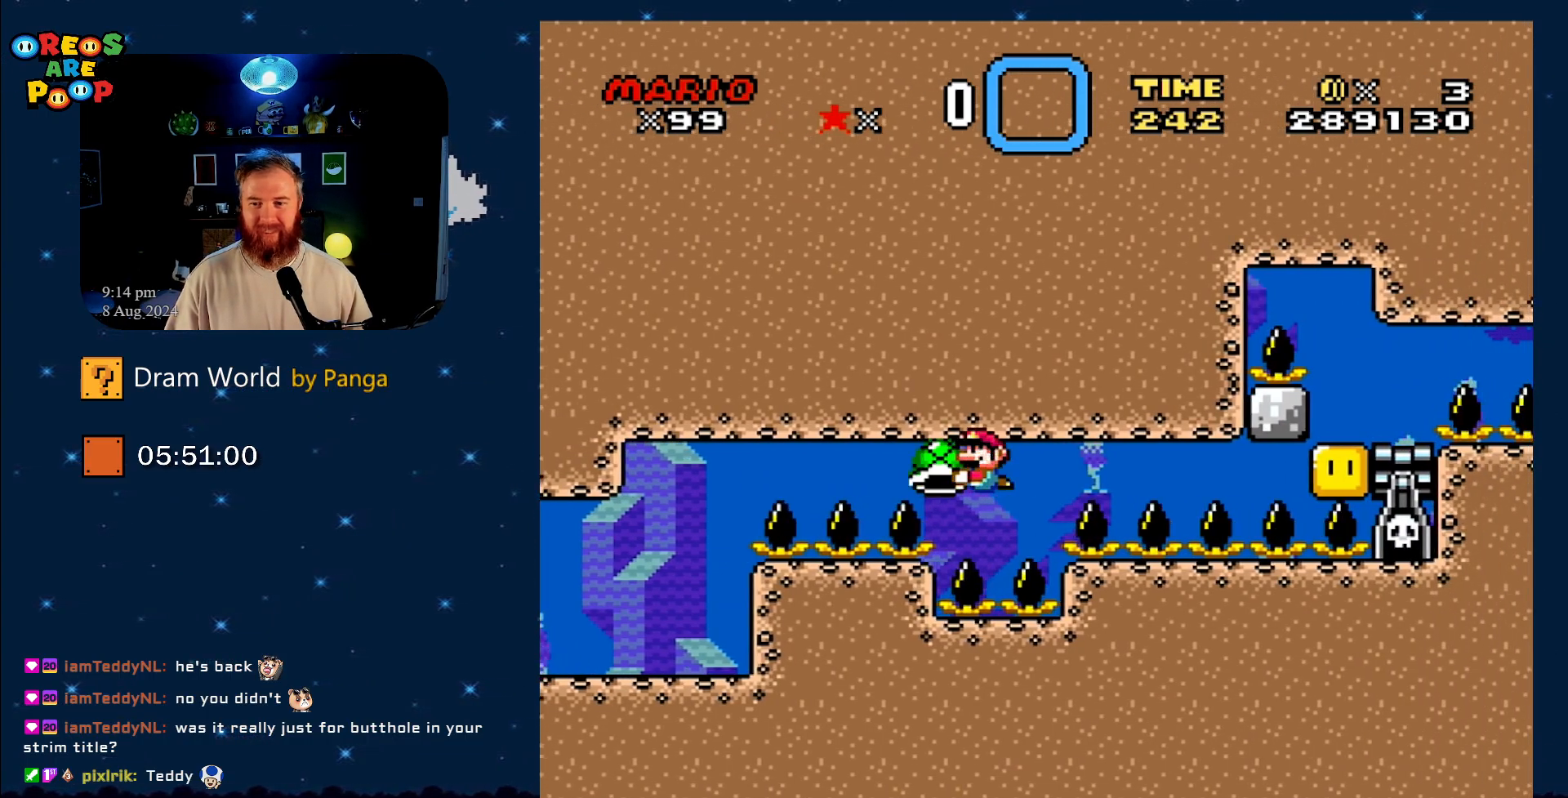
{"buttons": ["Y"], "events": [[117, "DPAD_LEFT", "up"], [351, "DPAD_RIGHT", "down"], [484, "DPAD_RIGHT", "up"]]}
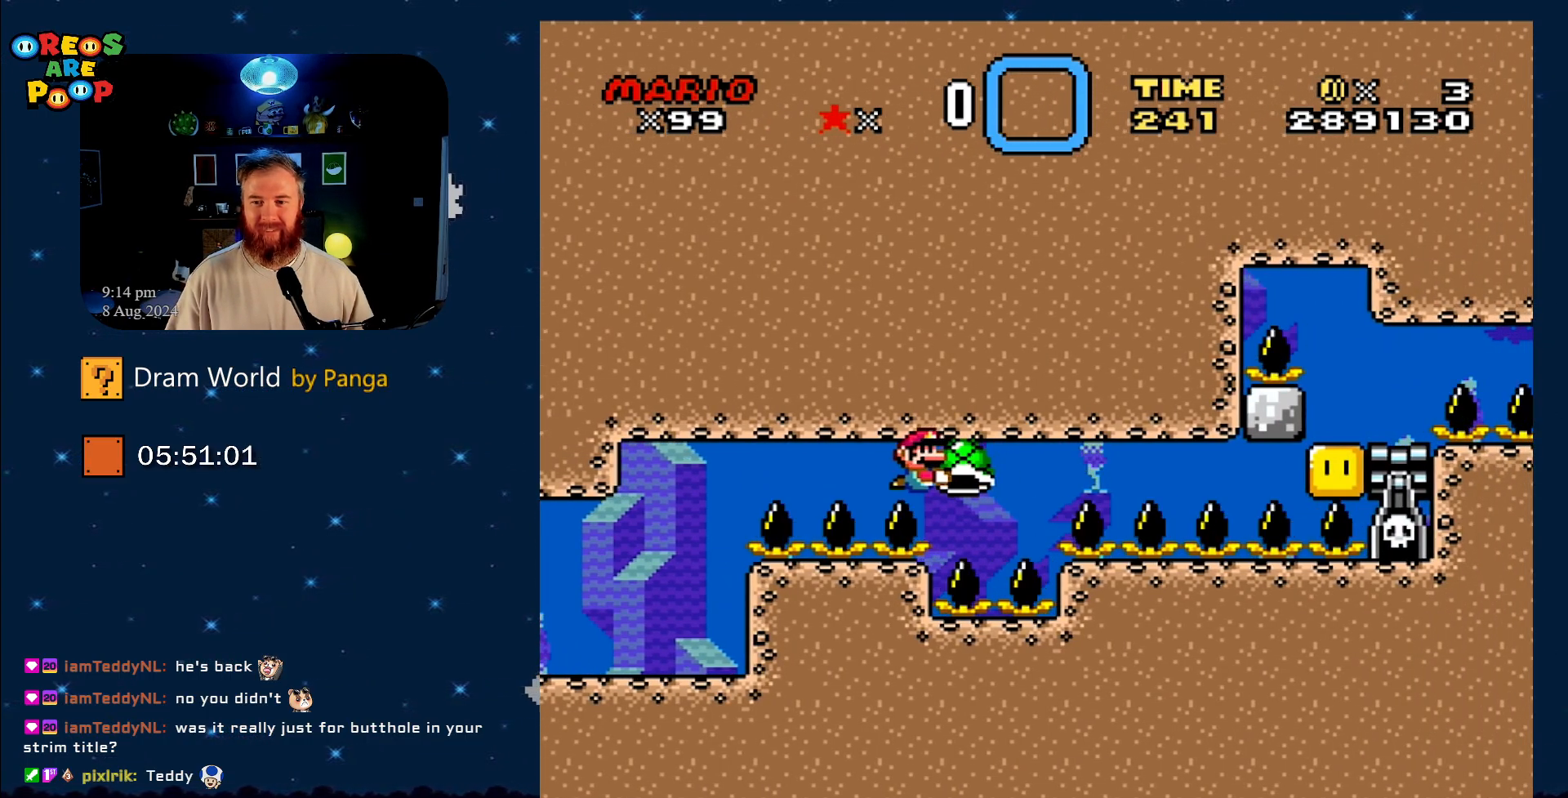
{"buttons": ["Y"], "events": [[300, "DPAD_LEFT", "down"], [367, "DPAD_LEFT", "up"]]}
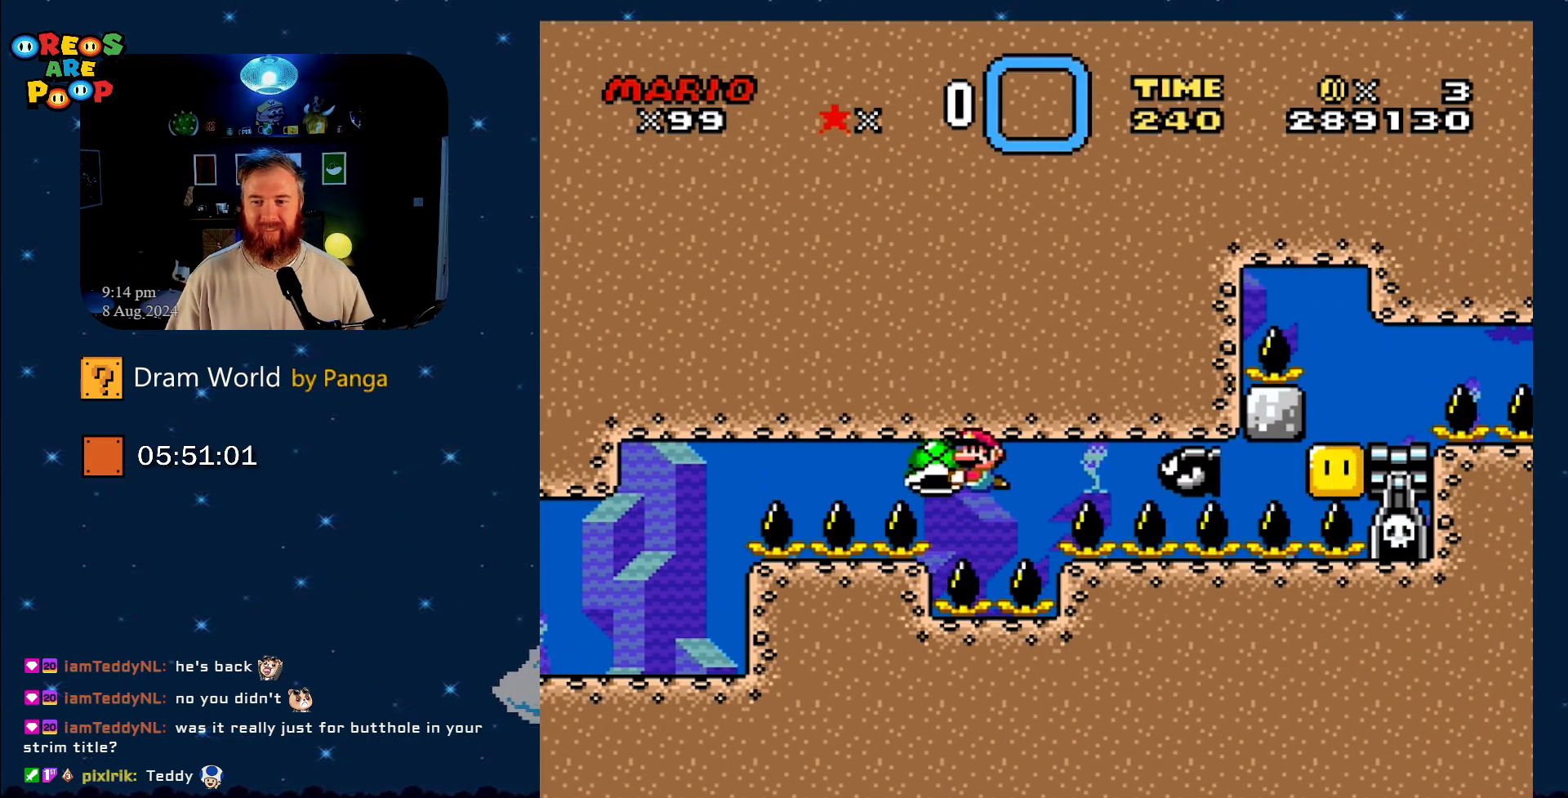
{"buttons": ["B", "DPAD_RIGHT"], "events": [[17, "B", "down"], [67, "DPAD_RIGHT", "down"], [184, "Y", "up"], [200, "DPAD_RIGHT", "up"], [250, "DPAD_LEFT", "down"], [301, "DPAD_UP", "down"], [384, "DPAD_LEFT", "up"], [384, "DPAD_RIGHT", "down"], [384, "DPAD_UP", "up"], [434, "B", "up"], [451, "B", "down"]]}
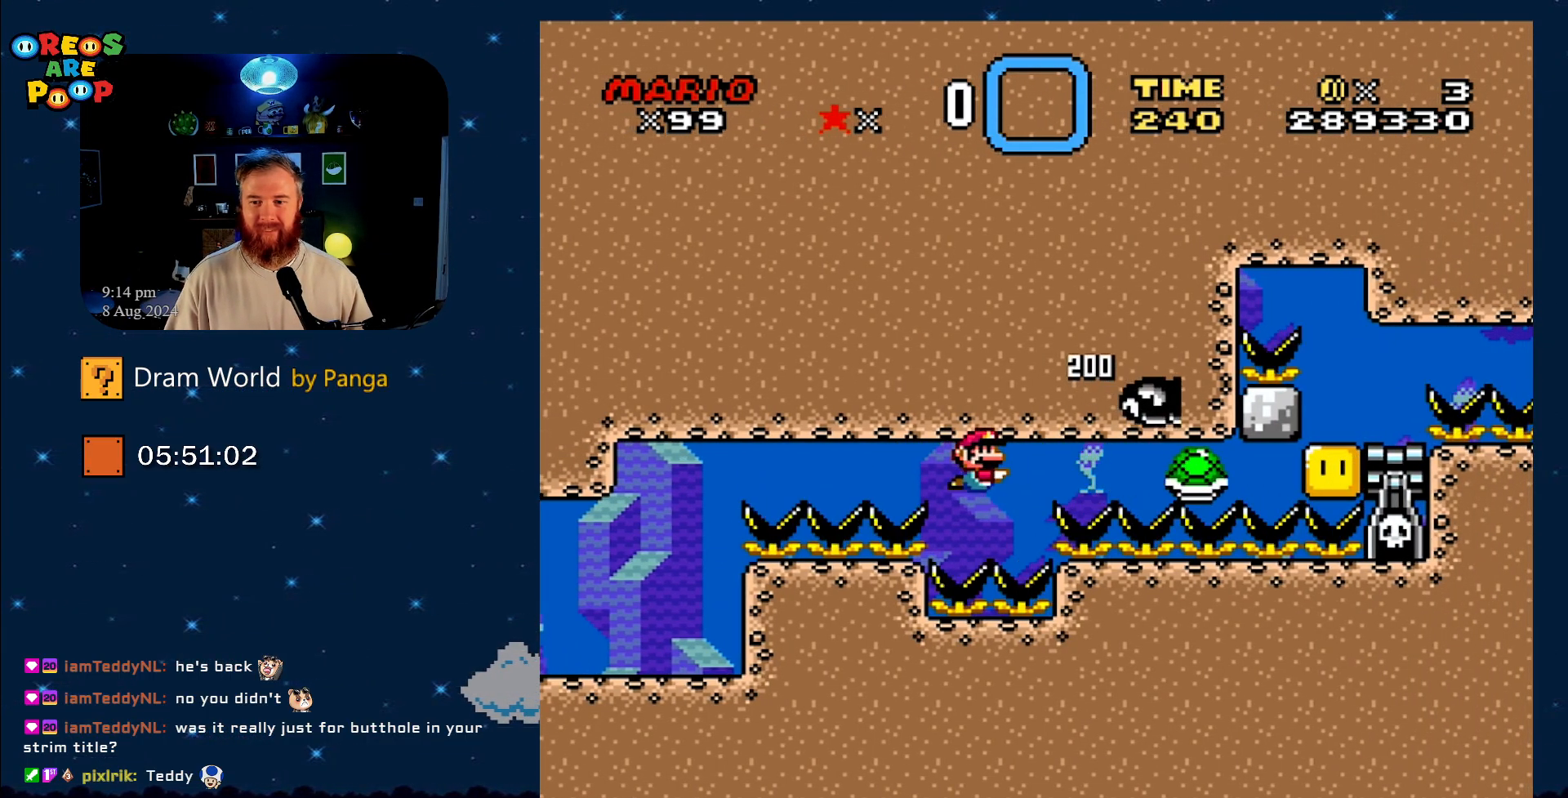
{"buttons": ["DPAD_DOWN"], "events": [[17, "DPAD_RIGHT", "up"], [134, "B", "up"], [184, "B", "down"], [284, "B", "up"], [350, "B", "down"], [450, "B", "up"], [450, "DPAD_DOWN", "down"]]}
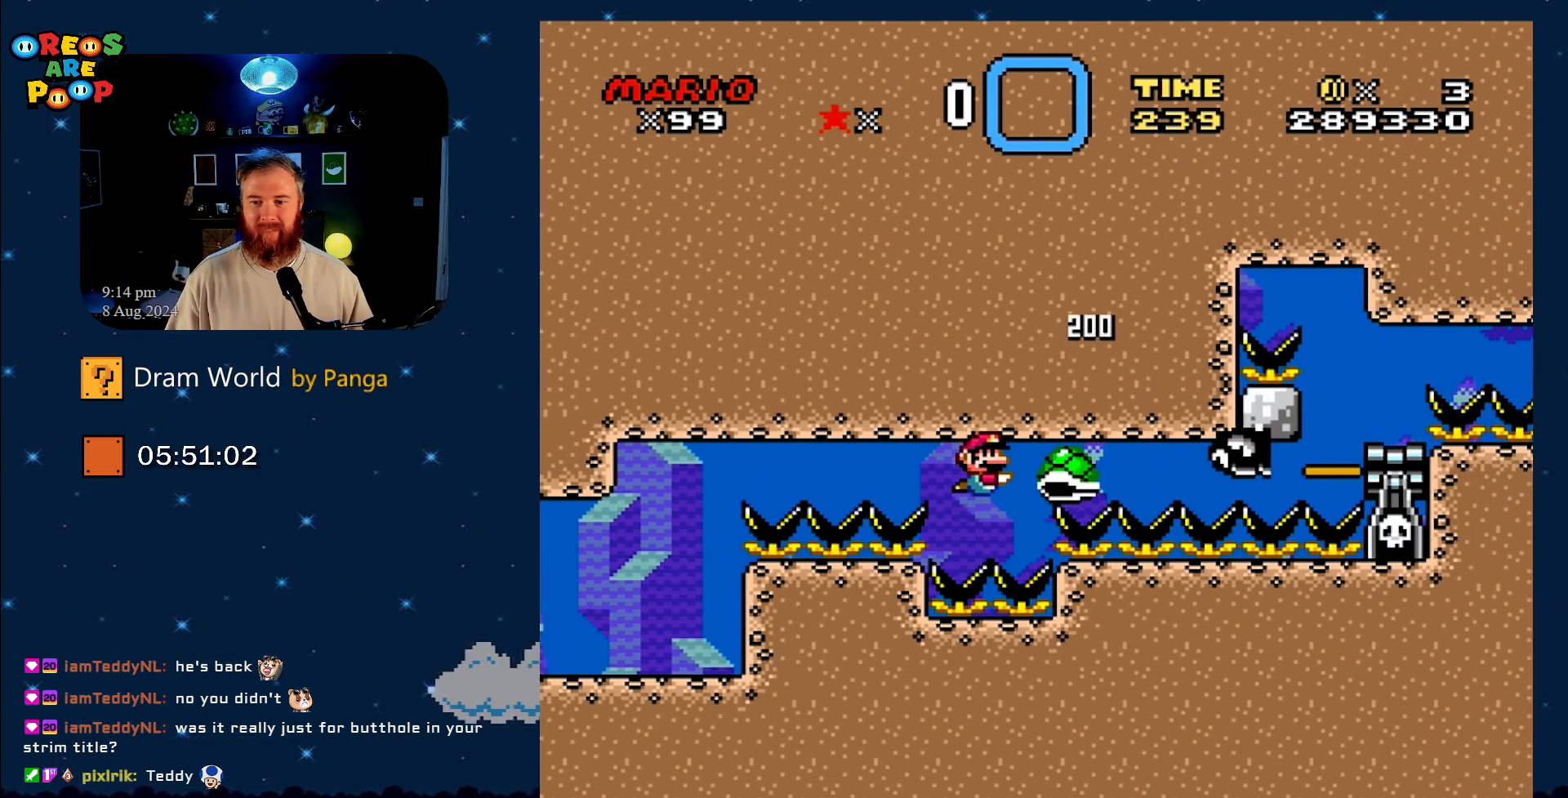
{"buttons": ["B", "Y", "DPAD_DOWN", "DPAD_LEFT"], "events": [[33, "B", "down"], [133, "B", "up"], [183, "B", "down"], [317, "Y", "down"], [433, "DPAD_LEFT", "down"]]}
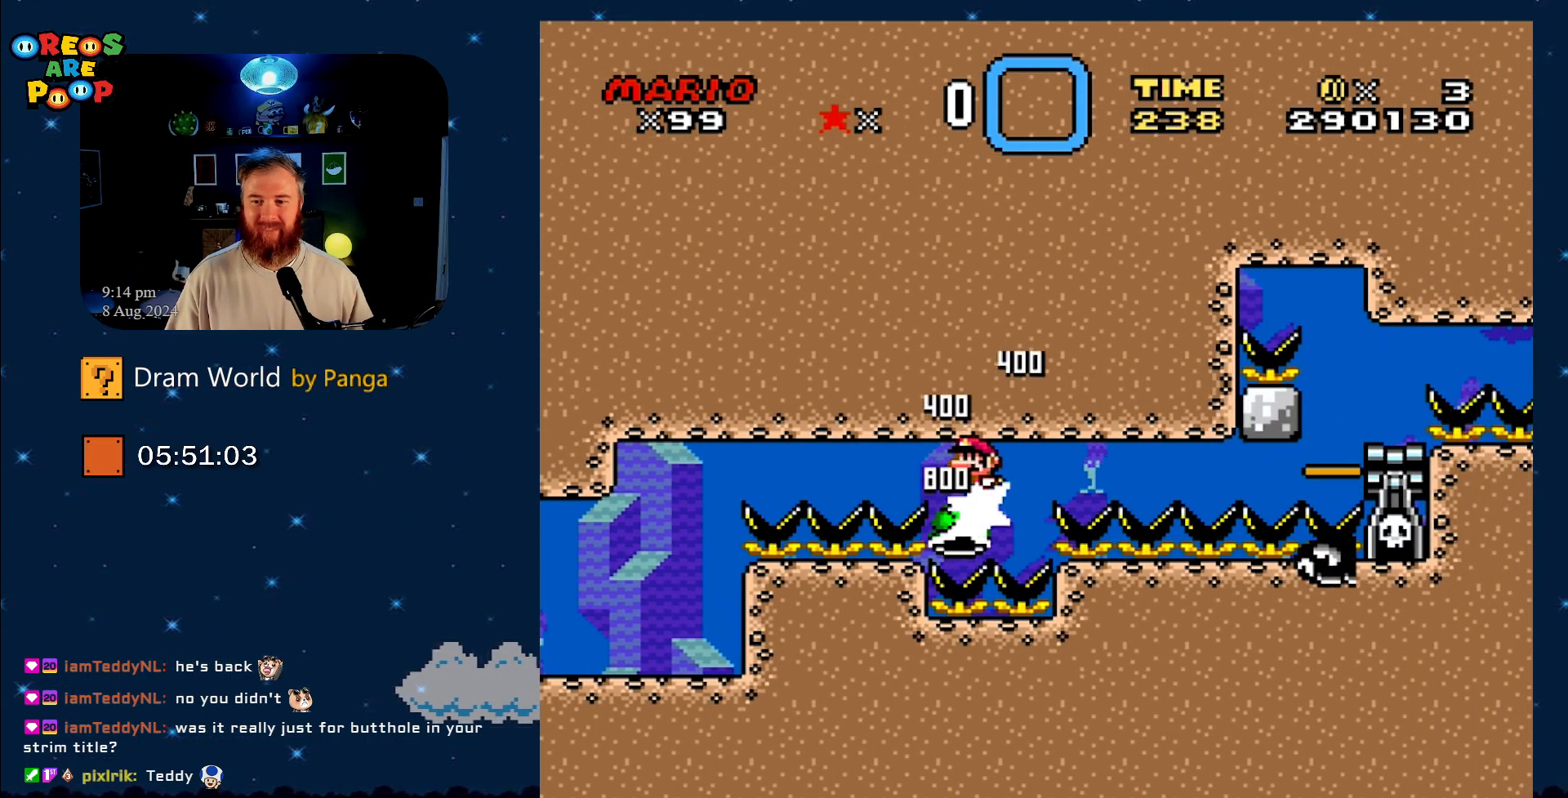
{"buttons": ["B", "Y", "DPAD_RIGHT"], "events": [[17, "DPAD_LEFT", "up"], [133, "DPAD_DOWN", "up"], [300, "DPAD_RIGHT", "down"], [300, "DPAD_UP", "down"], [367, "DPAD_UP", "up"], [450, "DPAD_RIGHT", "up"], [501, "DPAD_RIGHT", "down"]]}
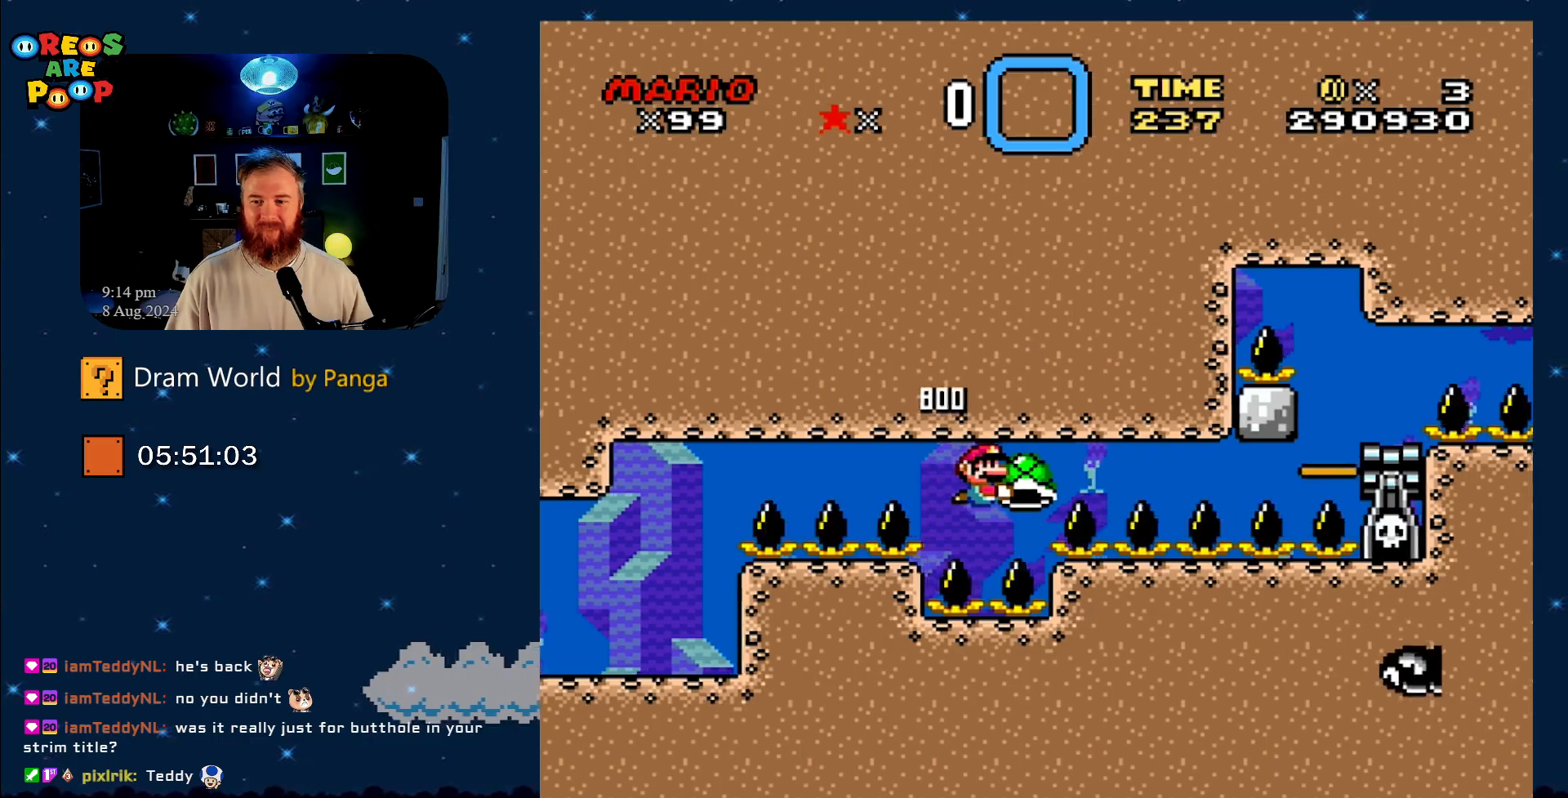
{"buttons": ["B", "Y", "DPAD_RIGHT"], "events": [[83, "DPAD_UP", "down"], [100, "DPAD_RIGHT", "up"], [200, "DPAD_RIGHT", "down"], [333, "DPAD_UP", "up"]]}
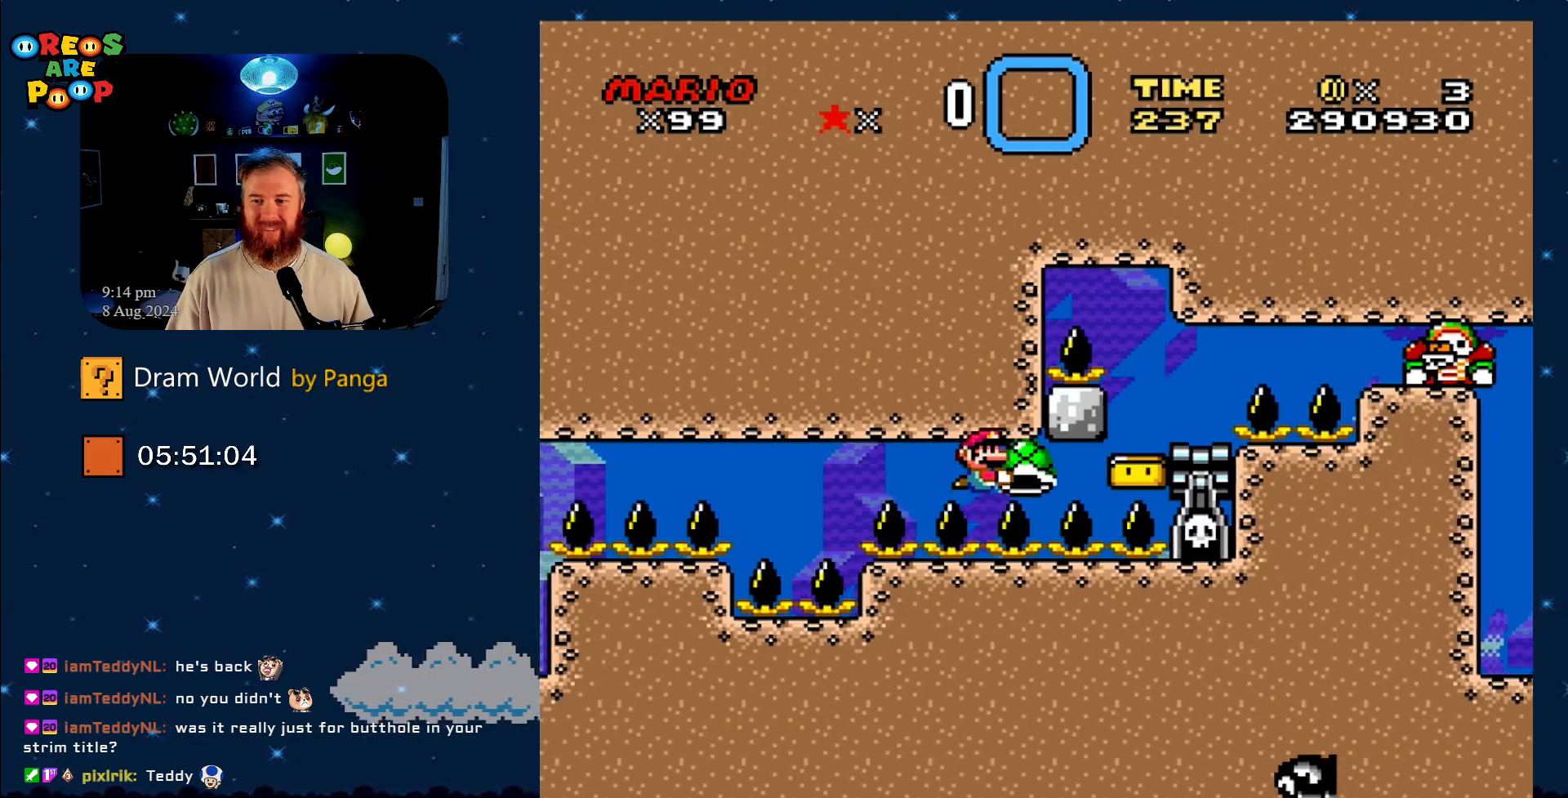
{"buttons": ["B", "Y", "DPAD_UP"], "events": [[167, "DPAD_UP", "down"], [467, "DPAD_RIGHT", "up"]]}
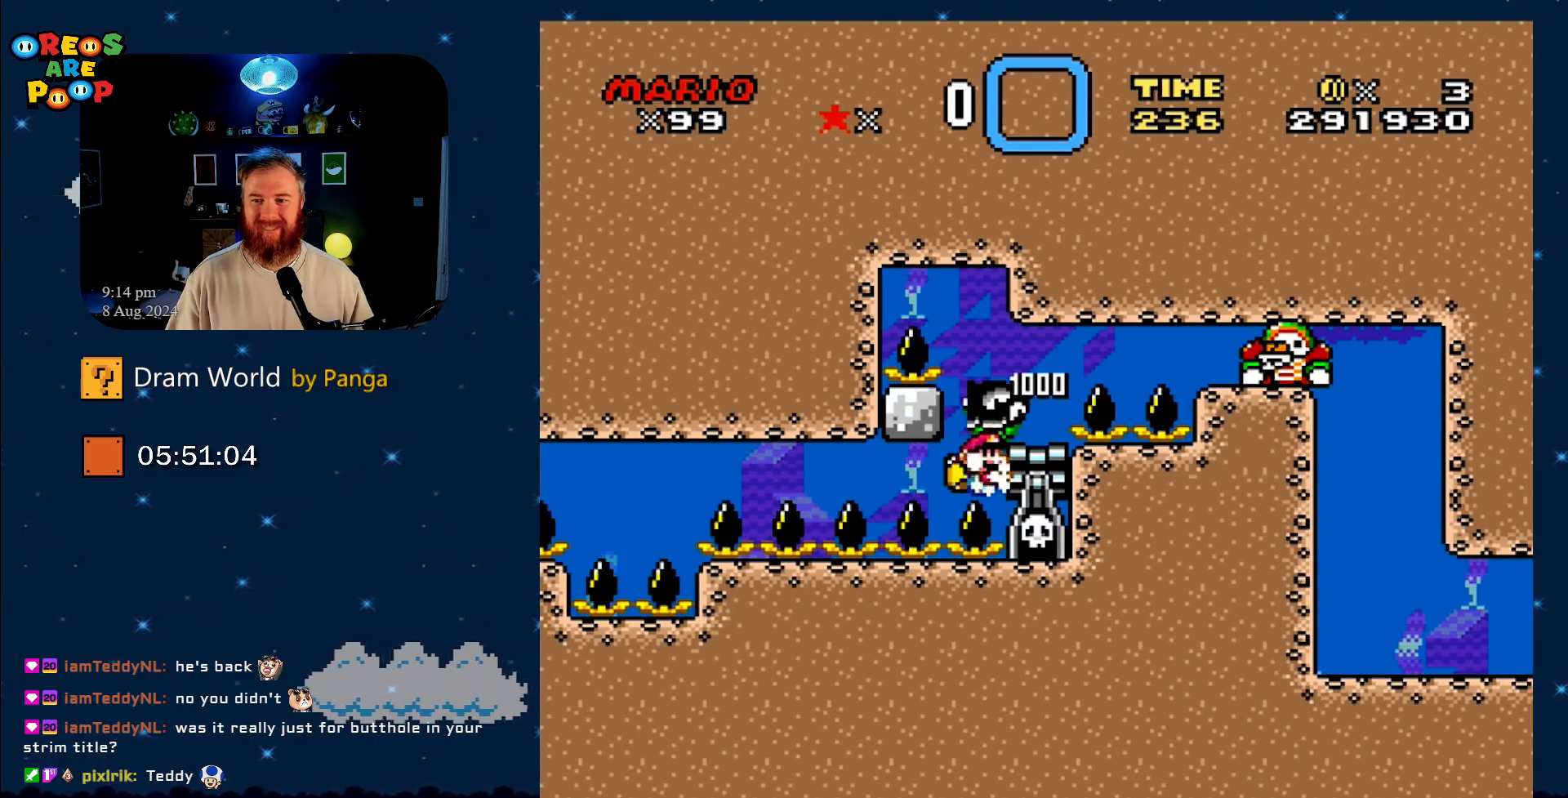
{"buttons": ["B", "Y"], "events": [[467, "DPAD_UP", "up"]]}
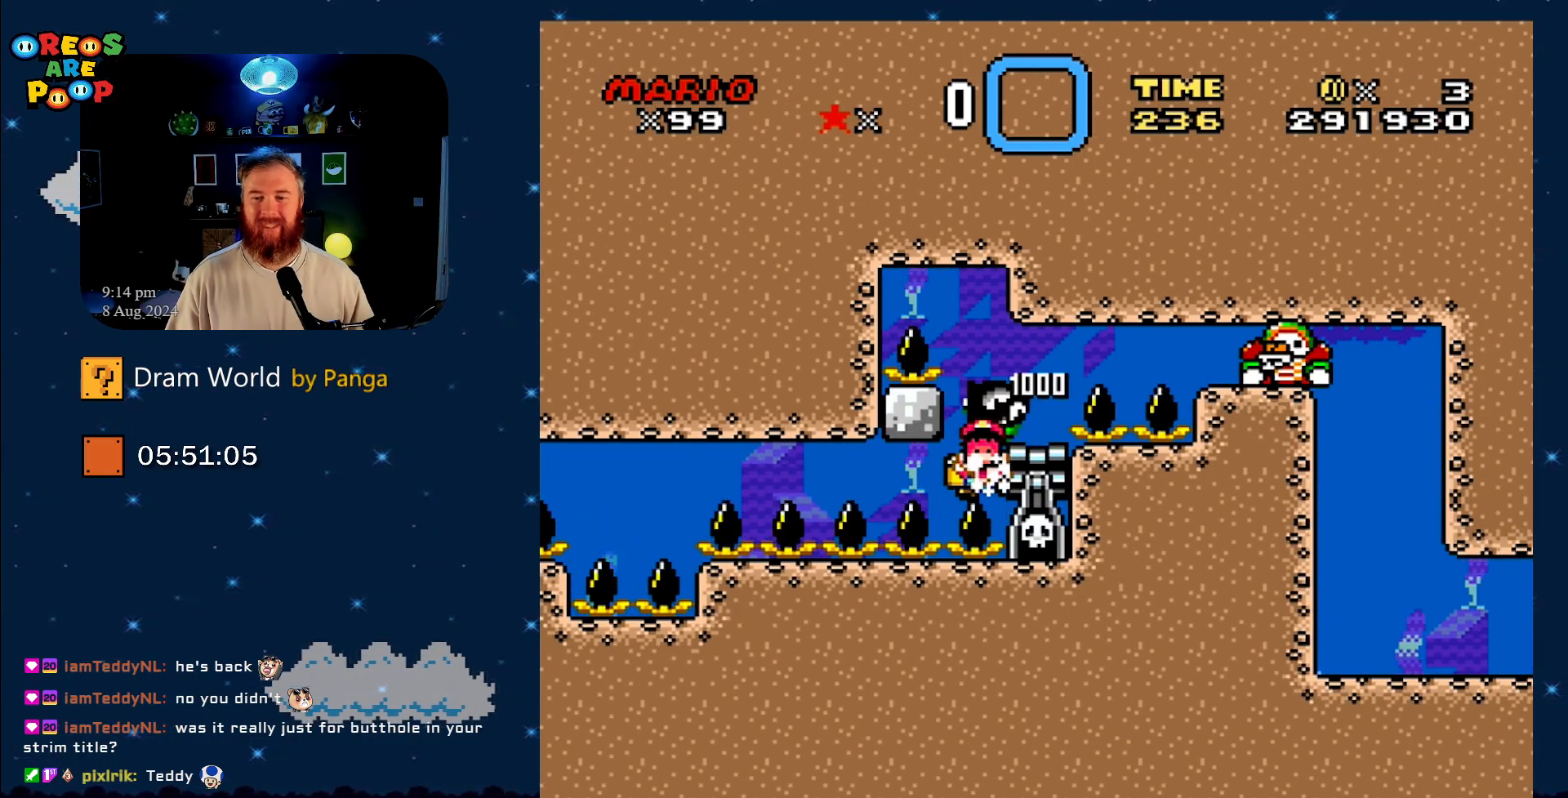
{"buttons": [], "events": [[167, "Y", "up"], [217, "B", "up"]]}